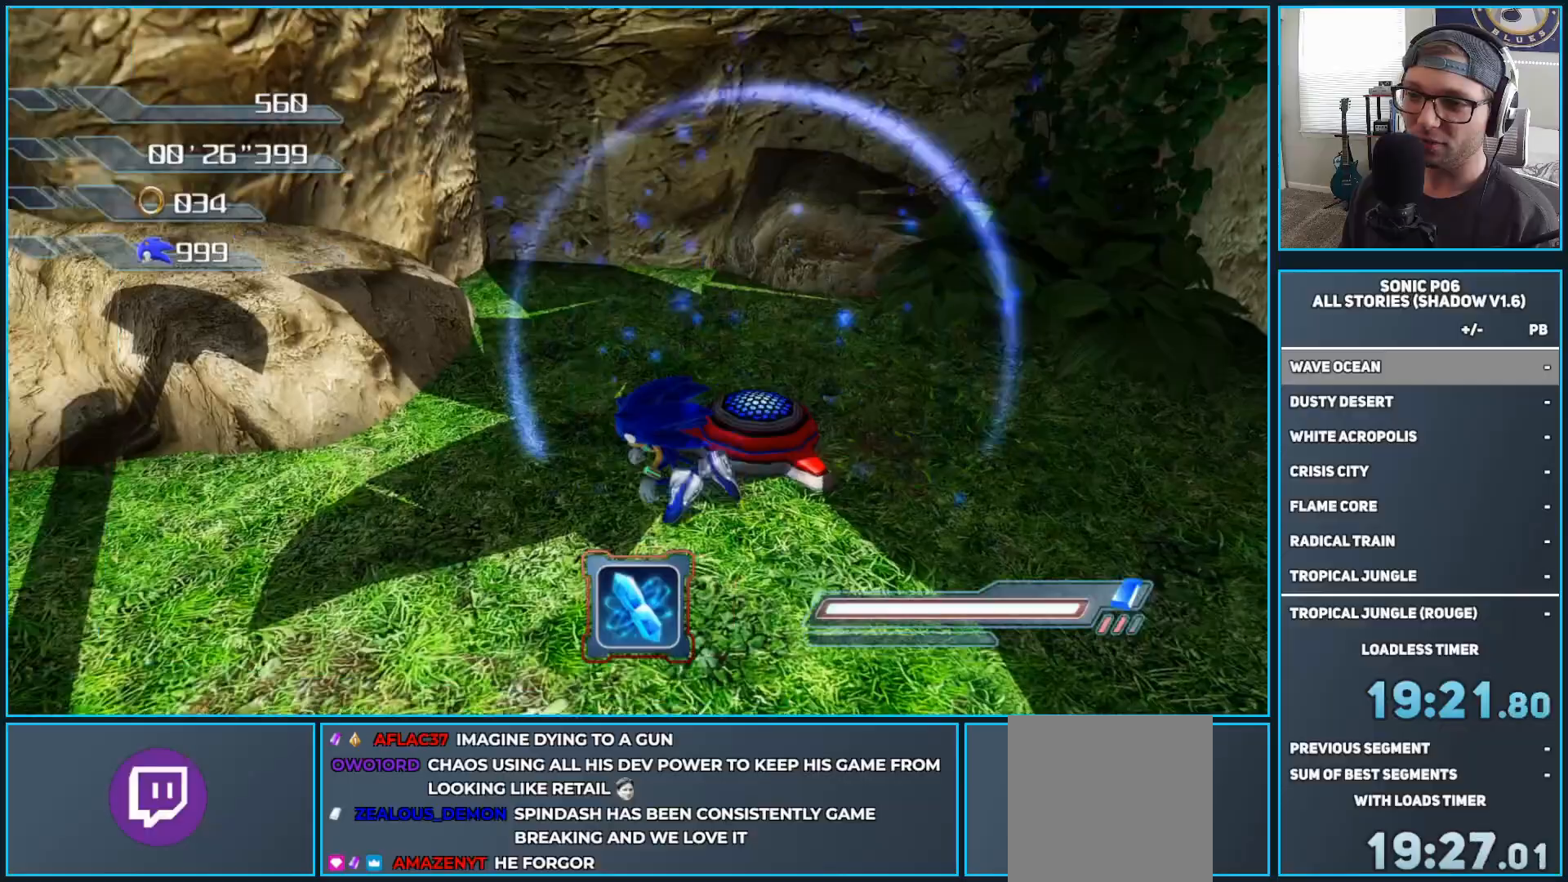
Gameplay with a controller (Xbox layout); each line is a JSON object with the inputs held at the frame after it. "events" lists button and stick changes between this image and that frame as [ms after this image, input, new state], when the widget could be followed in between.
{"buttons": ["A", "X"], "left_stick": "right", "right_stick": "center", "events": [[17, "left_stick", "up"], [133, "left_stick", "up-left"], [450, "A", "down"], [450, "X", "down"], [450, "left_stick", "right"]]}
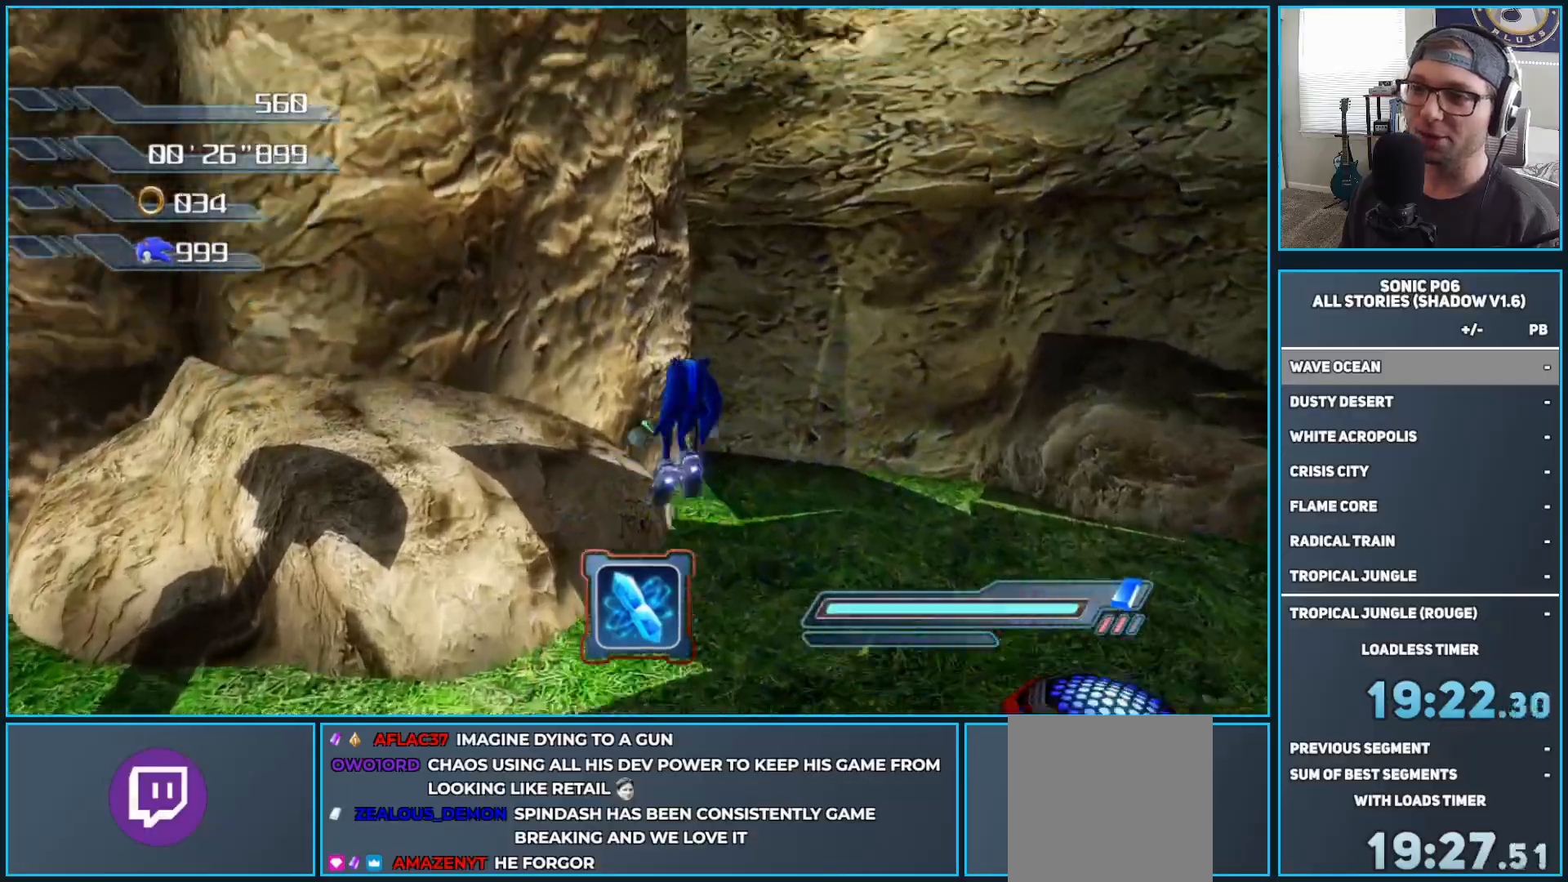
{"buttons": ["A", "X"], "left_stick": "up-right", "right_stick": "center", "events": [[33, "left_stick", "down-right"], [200, "left_stick", "right"], [350, "left_stick", "down-right"], [450, "left_stick", "up-right"]]}
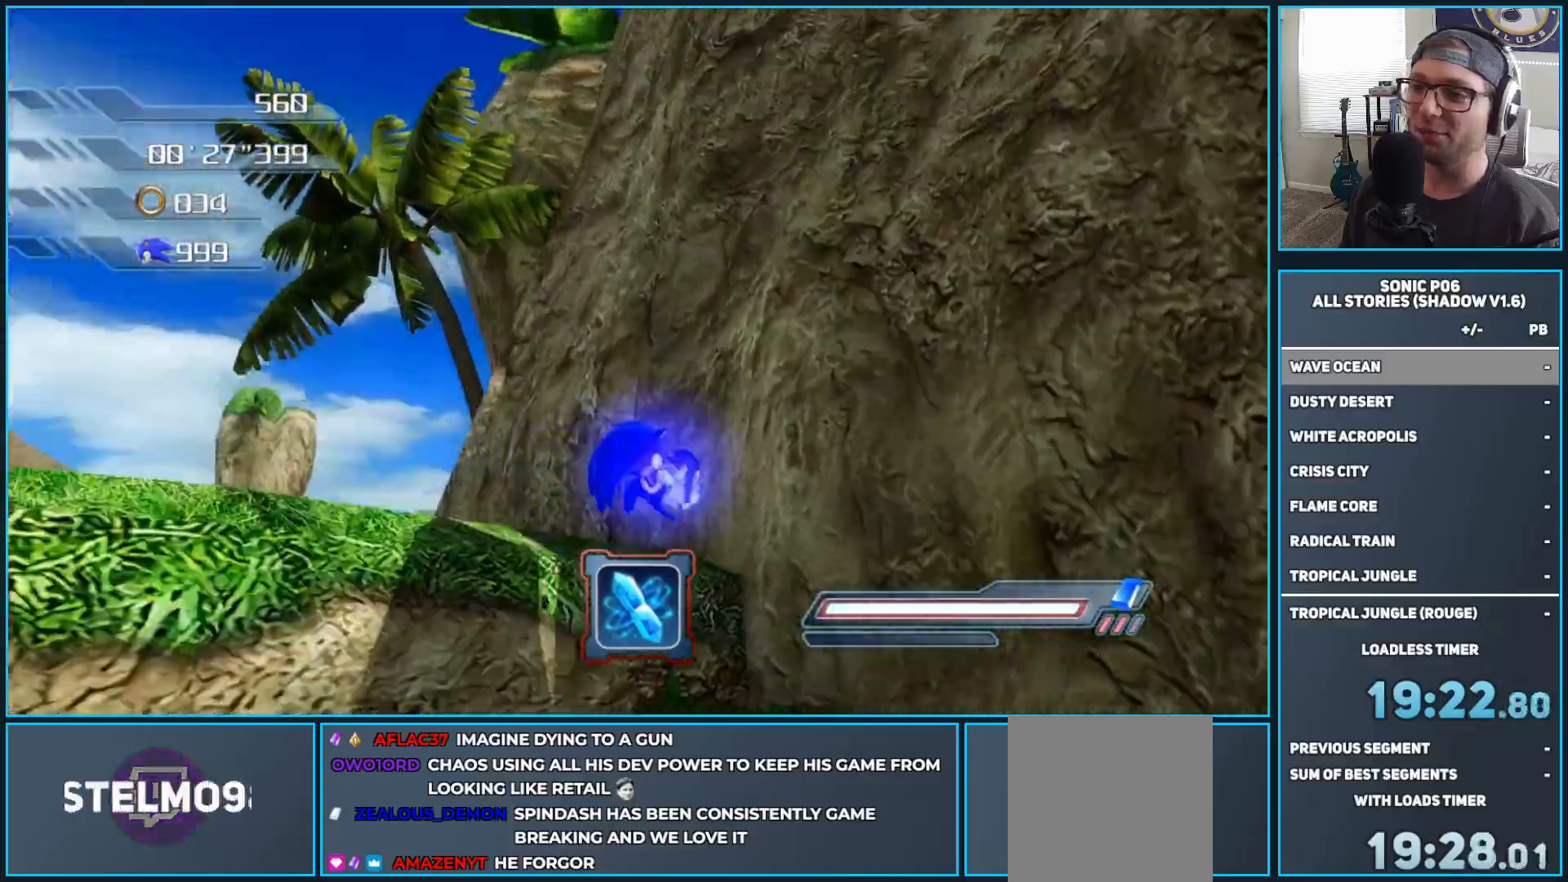
{"buttons": [], "left_stick": "up-left", "right_stick": "center", "events": [[67, "left_stick", "up-left"], [100, "A", "up"], [150, "X", "up"], [183, "left_stick", "down-left"], [500, "left_stick", "up-left"]]}
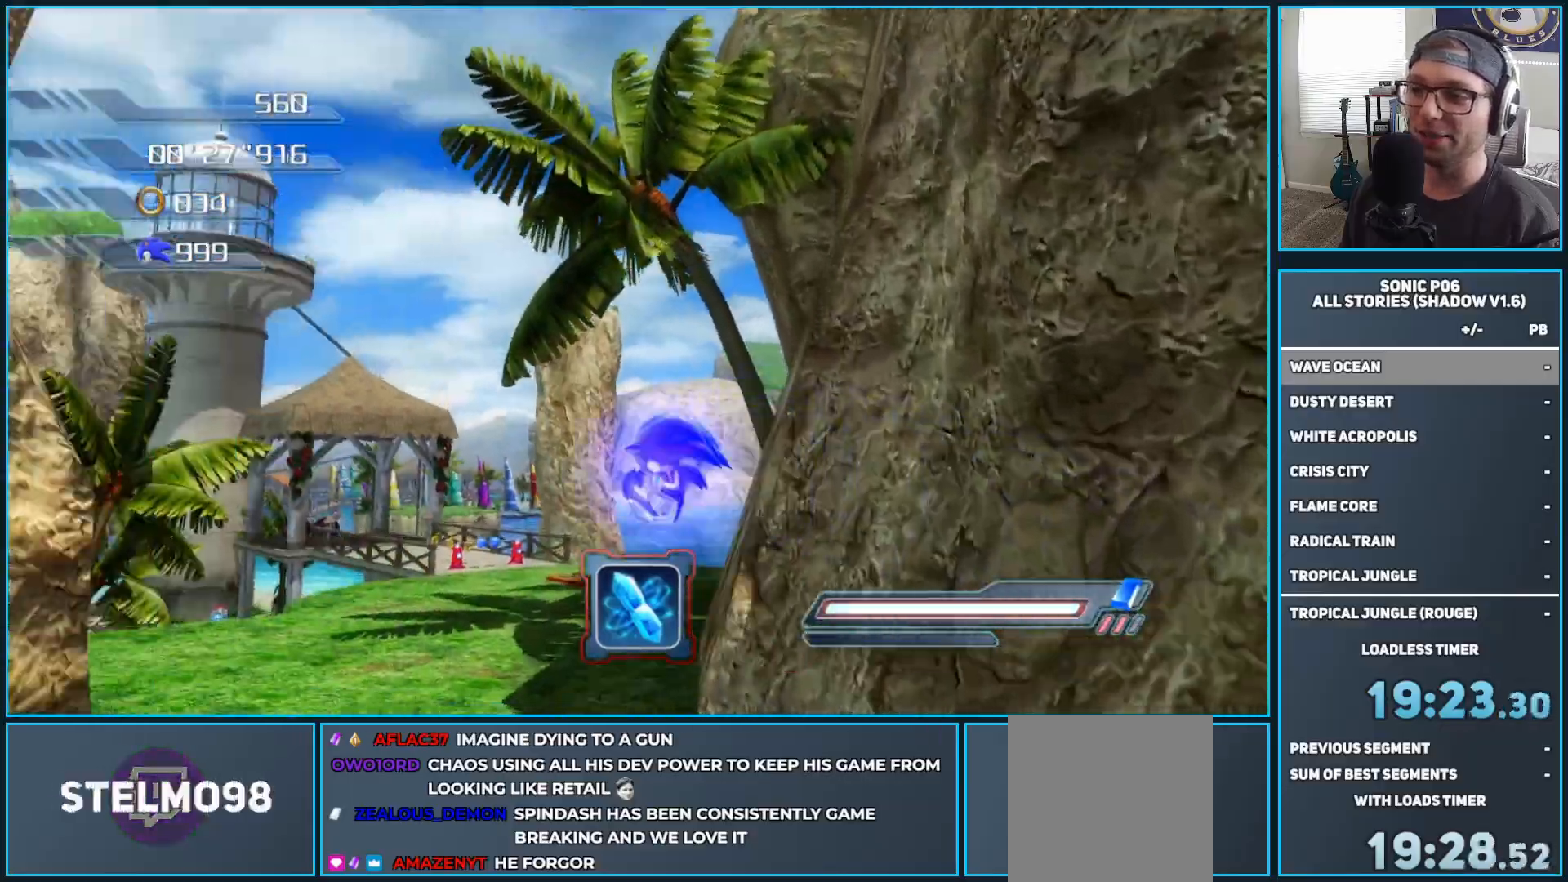
{"buttons": [], "left_stick": "up", "right_stick": "center", "events": [[117, "left_stick", "up-right"], [300, "A", "down"], [350, "A", "up"], [400, "left_stick", "up"]]}
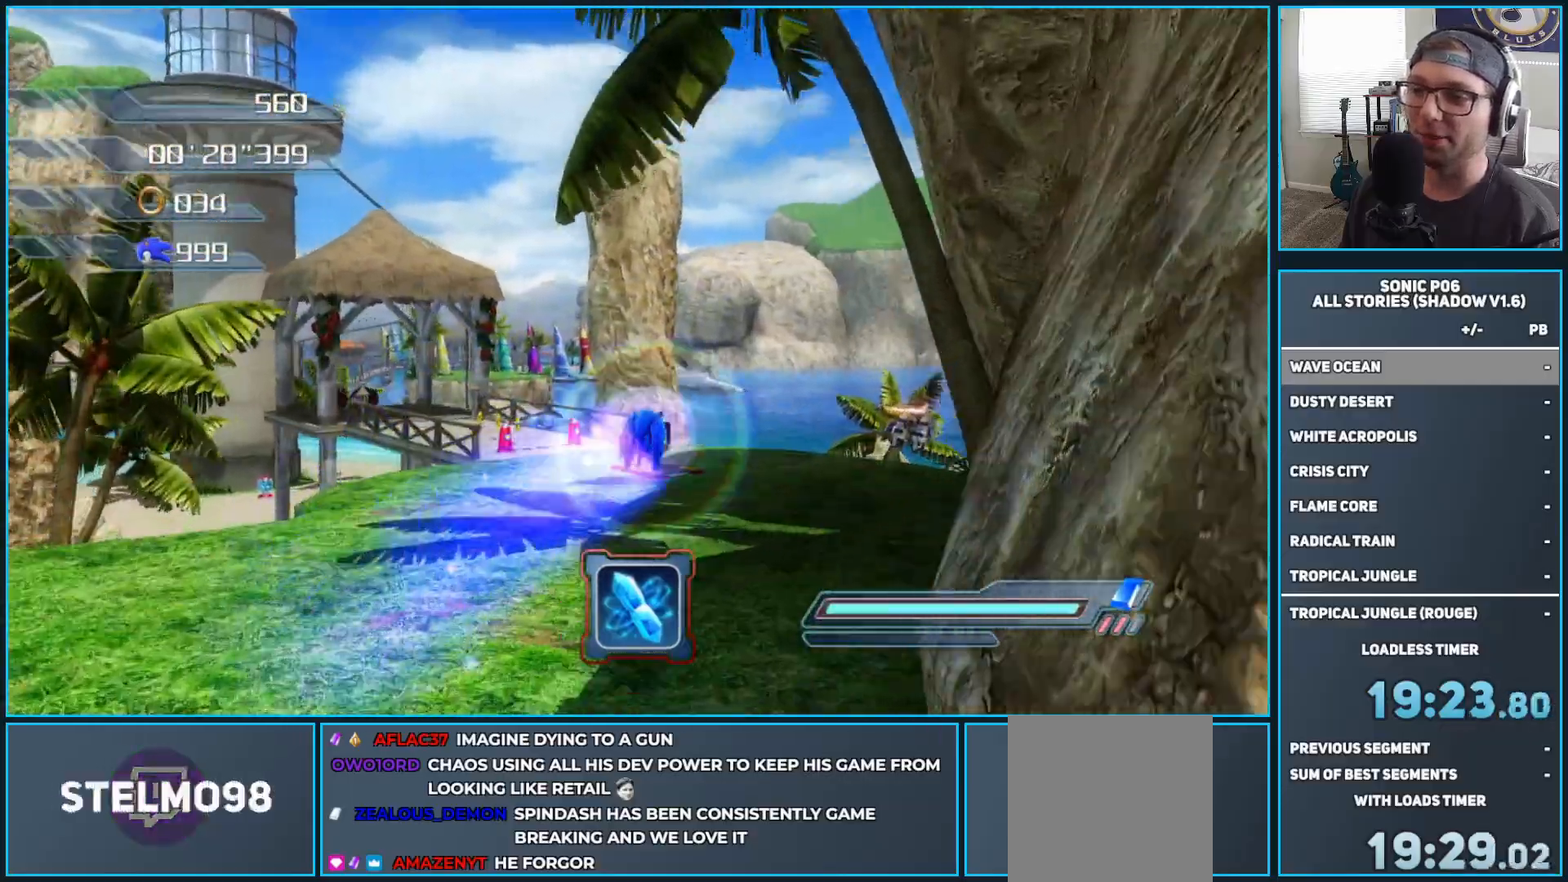
{"buttons": [], "left_stick": "up", "right_stick": "center", "events": [[67, "left_stick", "center"], [233, "left_stick", "up"]]}
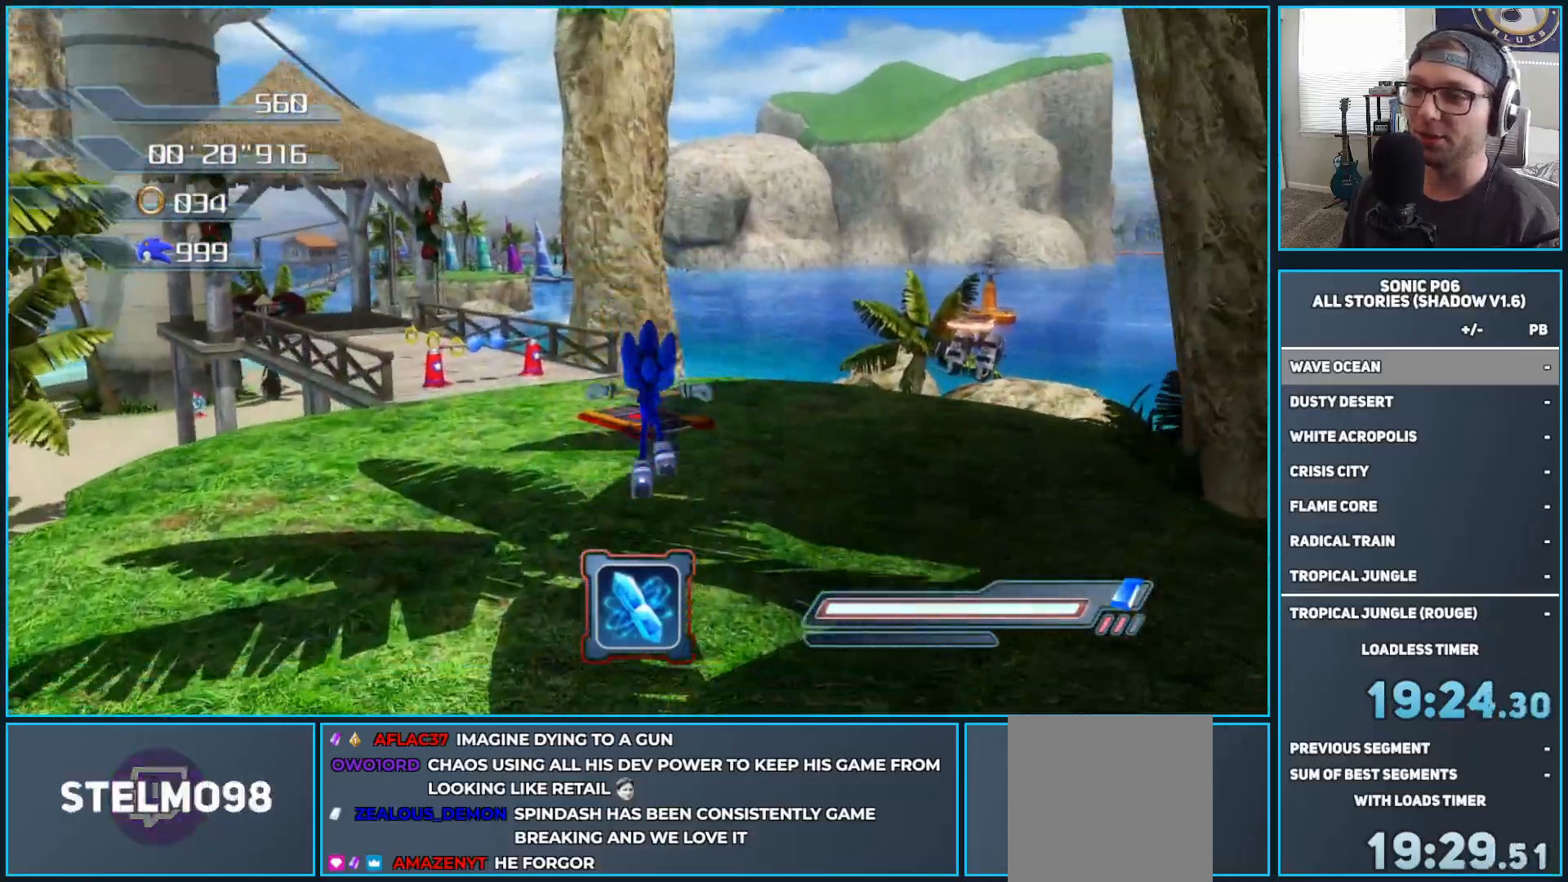
{"buttons": [], "left_stick": "up", "right_stick": "down-right", "events": [[167, "right_stick", "down-right"]]}
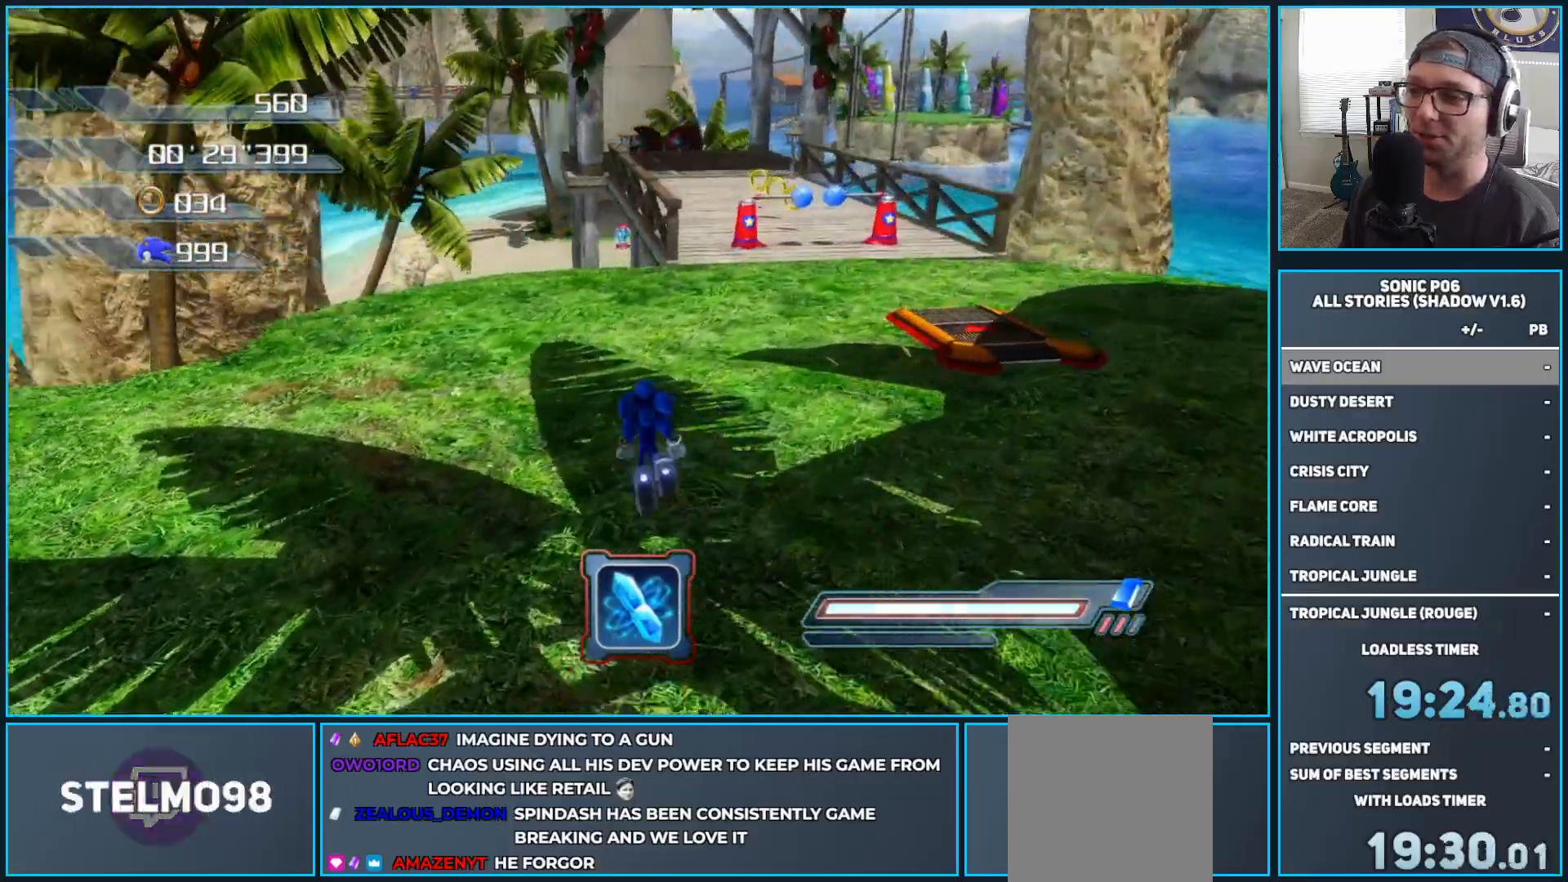
{"buttons": [], "left_stick": "up-left", "right_stick": "down-right", "events": [[33, "left_stick", "up-right"], [150, "right_stick", "center"], [467, "left_stick", "up-left"], [467, "right_stick", "down-right"]]}
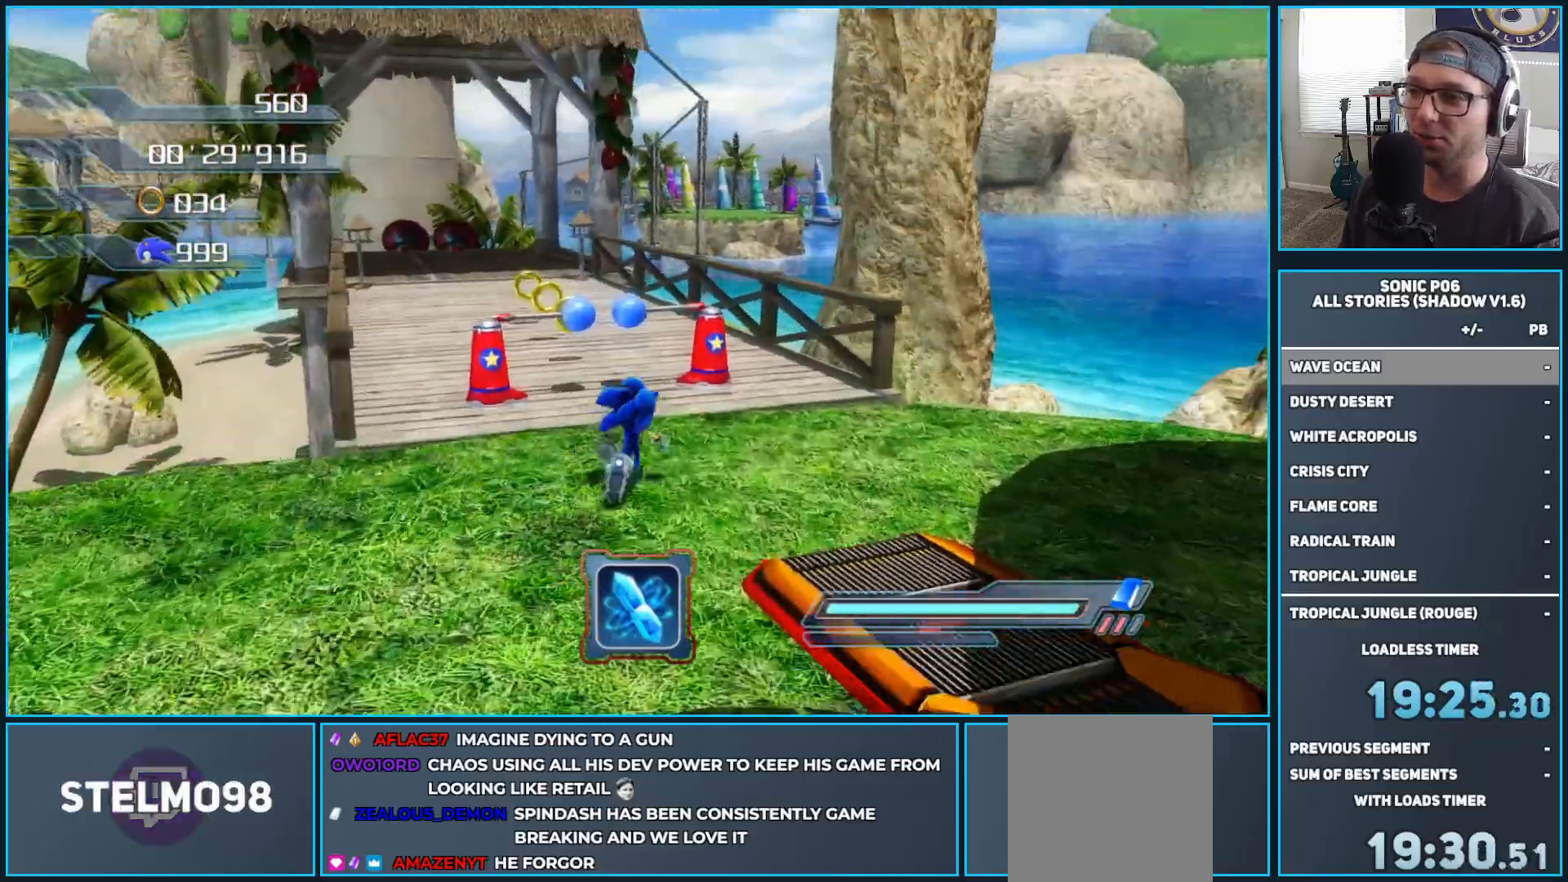
{"buttons": [], "left_stick": "up", "right_stick": "center", "events": [[167, "left_stick", "up"], [200, "right_stick", "center"]]}
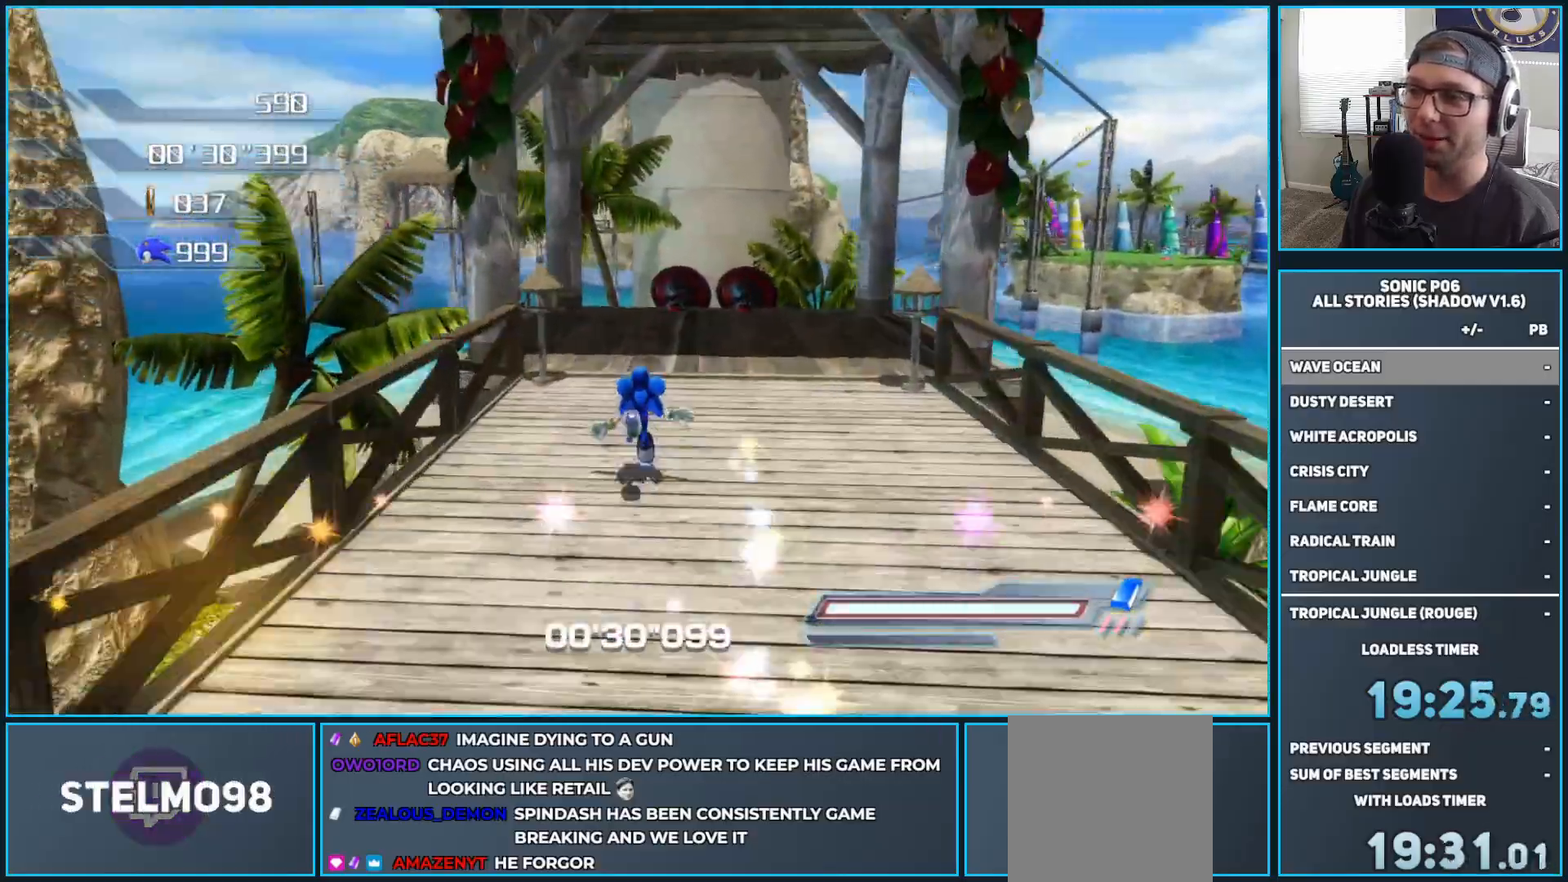
{"buttons": [], "left_stick": "up", "right_stick": "down", "events": [[150, "X", "down"], [200, "X", "up"], [450, "right_stick", "down"]]}
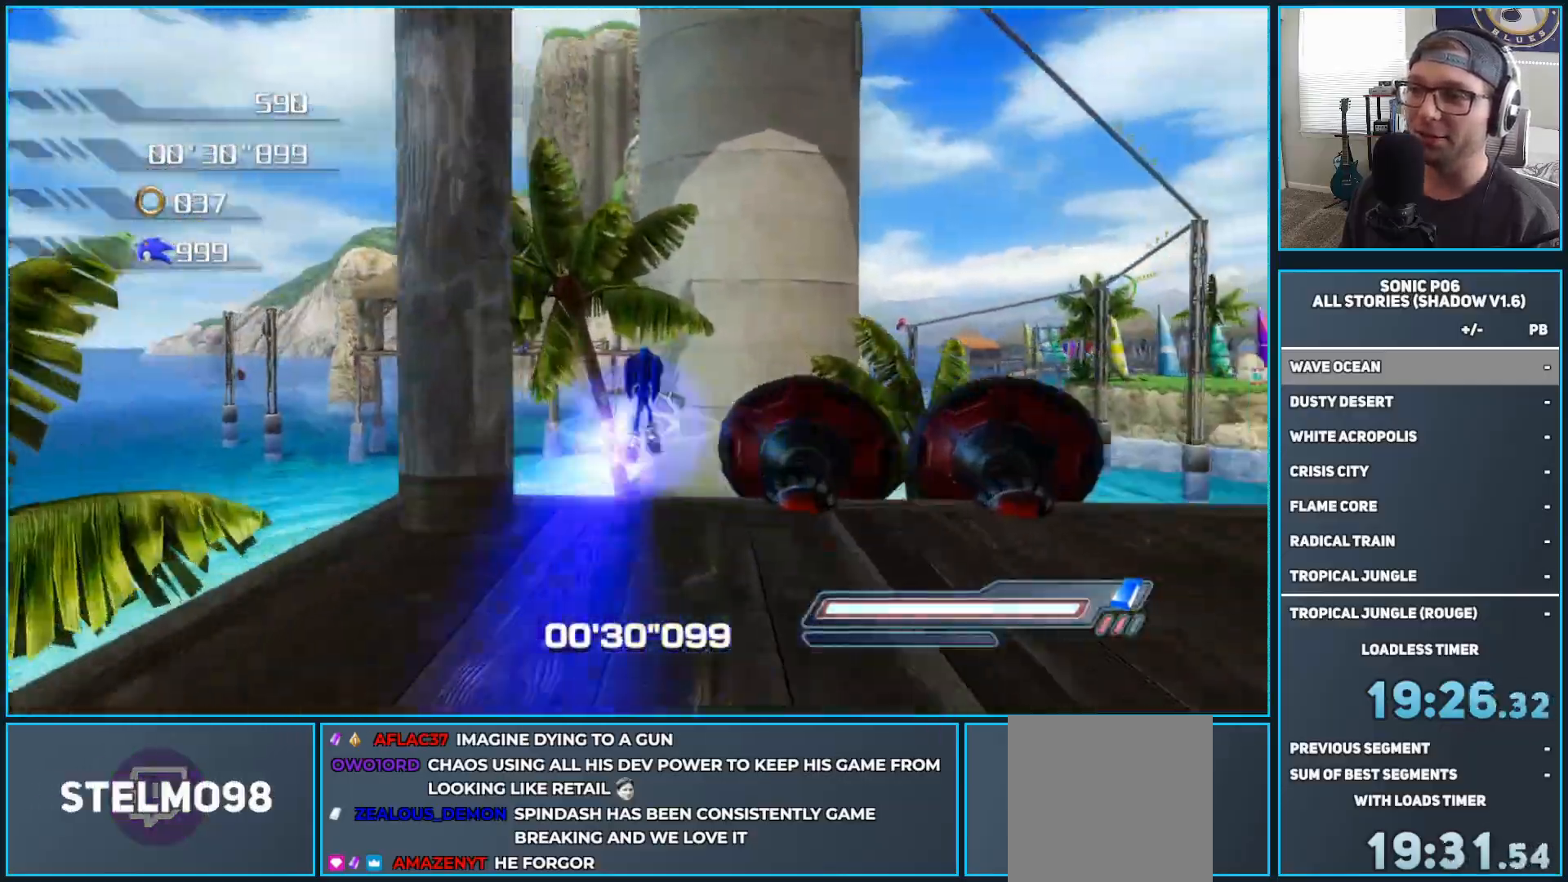
{"buttons": [], "left_stick": "up-left", "right_stick": "center", "events": [[217, "left_stick", "center"], [217, "right_stick", "down-left"], [333, "left_stick", "right"], [467, "right_stick", "center"], [483, "left_stick", "up-left"]]}
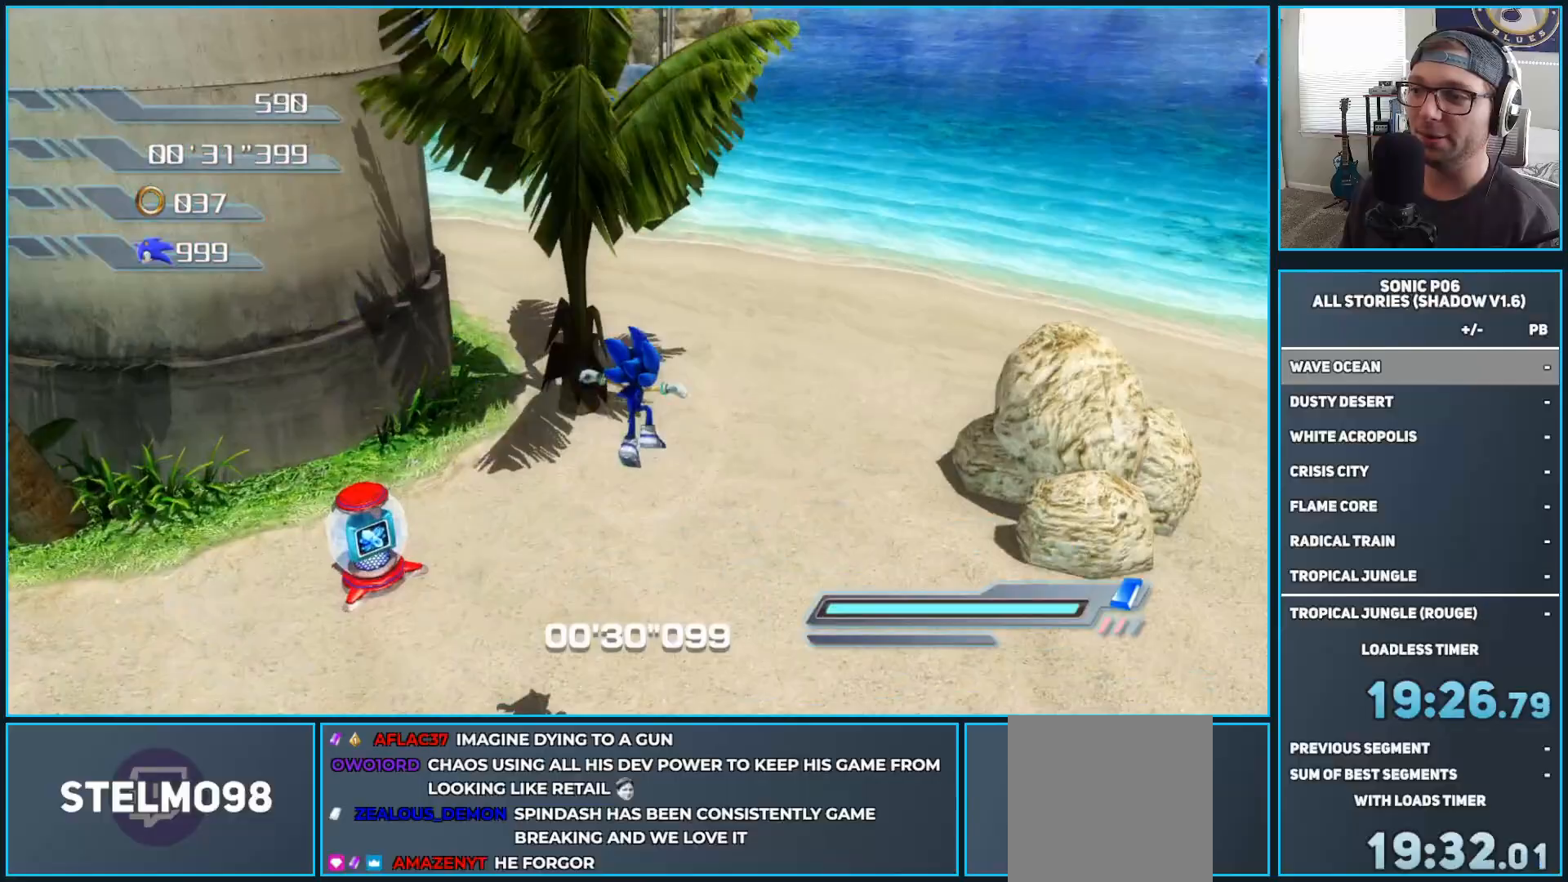
{"buttons": [], "left_stick": "up-right", "right_stick": "right", "events": [[67, "left_stick", "left"], [117, "right_stick", "left"], [400, "left_stick", "up"], [400, "right_stick", "center"], [450, "left_stick", "up-right"], [450, "right_stick", "right"]]}
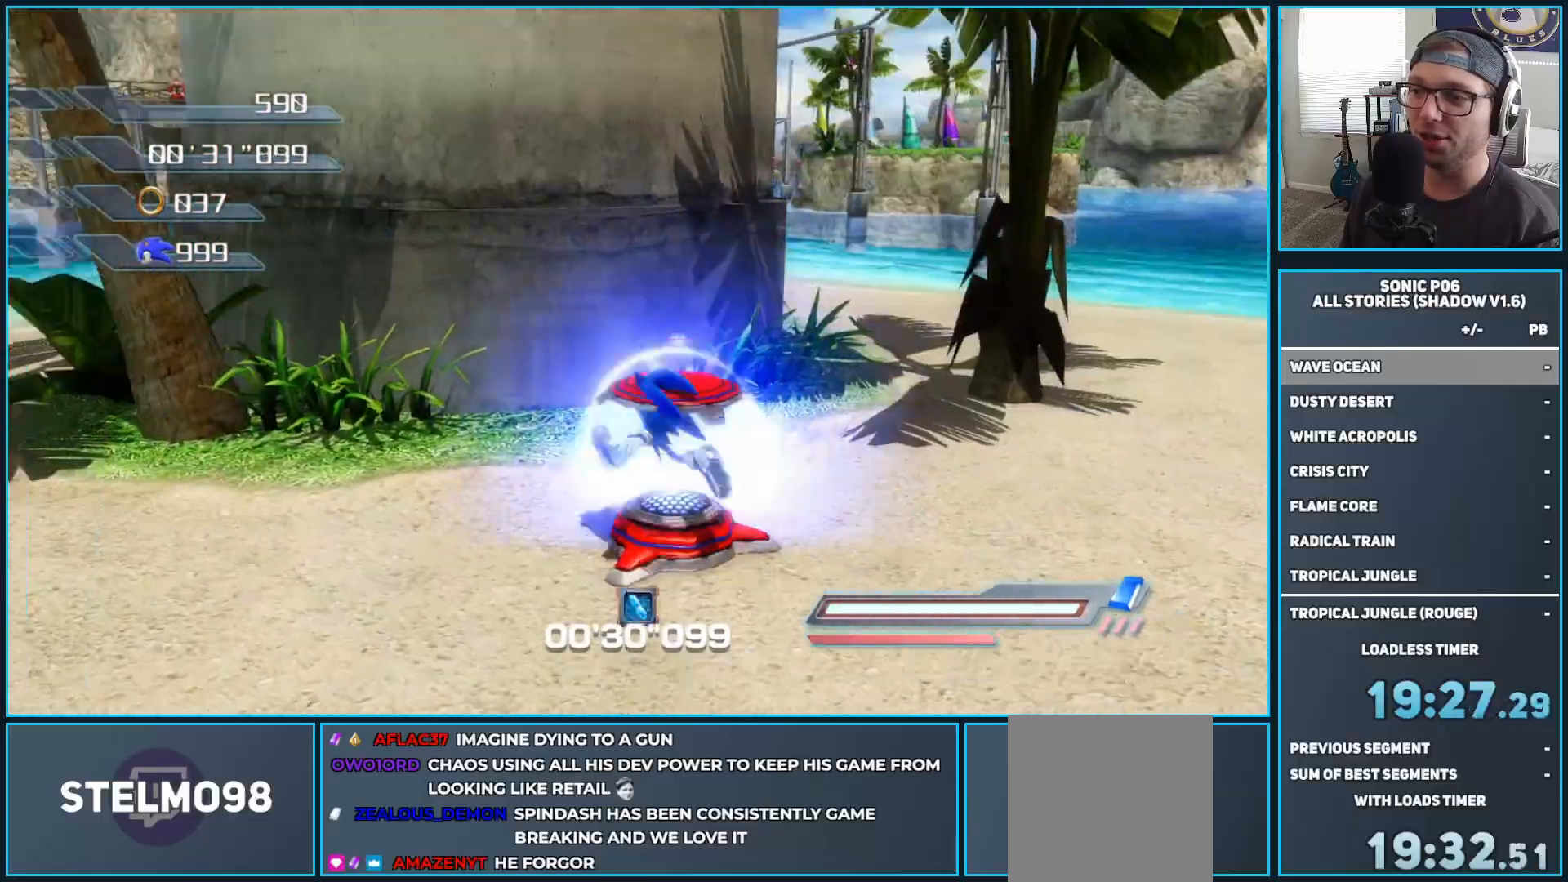
{"buttons": [], "left_stick": "down-right", "right_stick": "center", "events": [[17, "left_stick", "right"], [133, "left_stick", "down"], [250, "left_stick", "down-right"], [300, "right_stick", "center"]]}
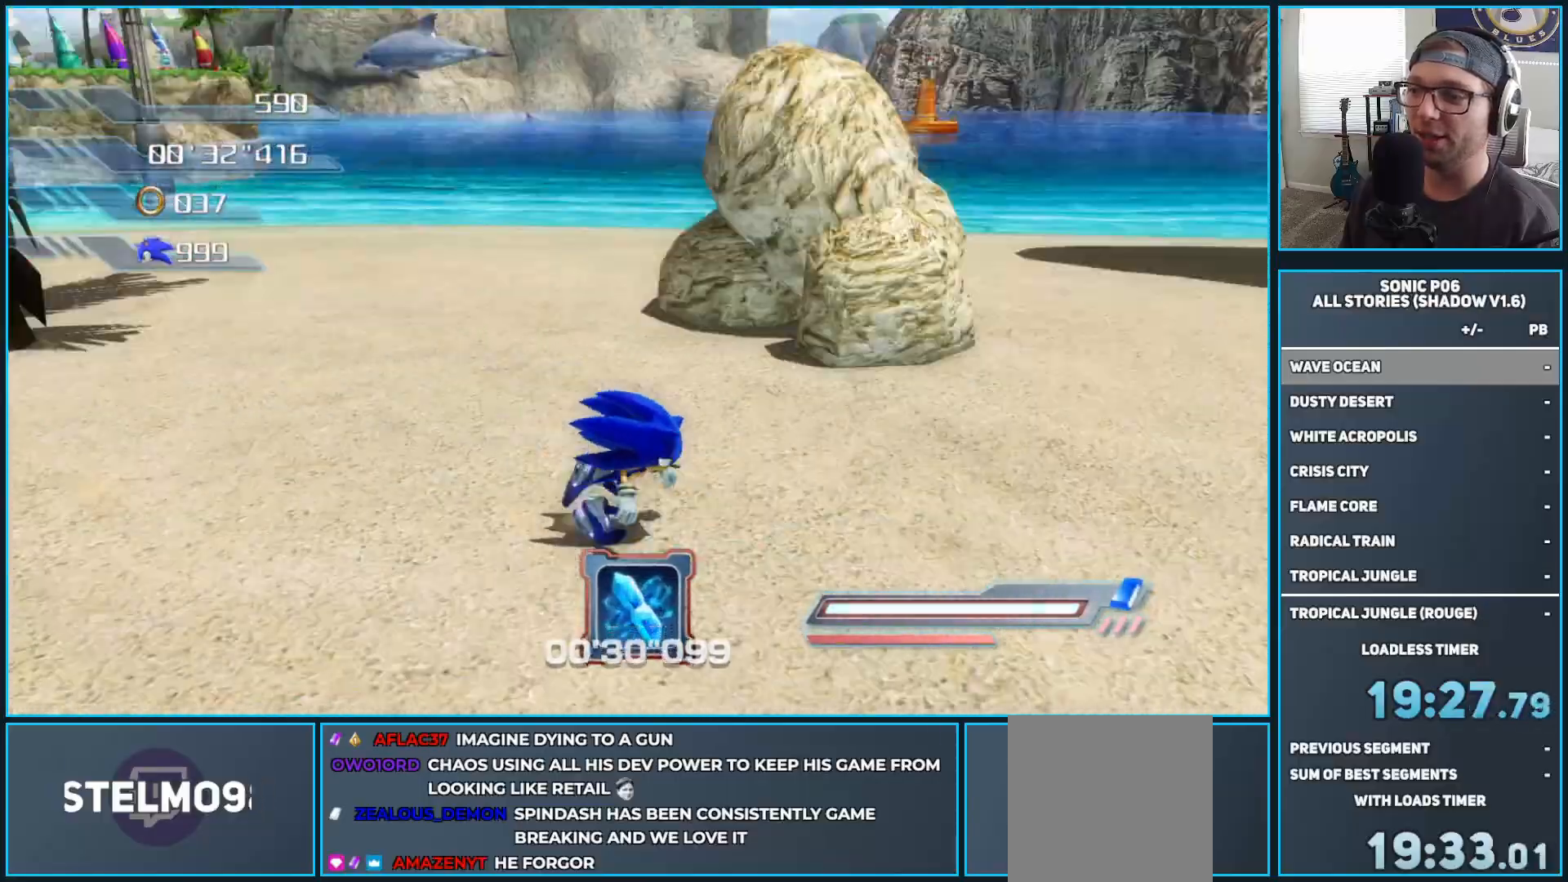
{"buttons": ["A", "X"], "left_stick": "right", "right_stick": "center", "events": [[67, "A", "down"], [67, "X", "down"], [67, "left_stick", "down"], [200, "left_stick", "center"], [367, "left_stick", "right"]]}
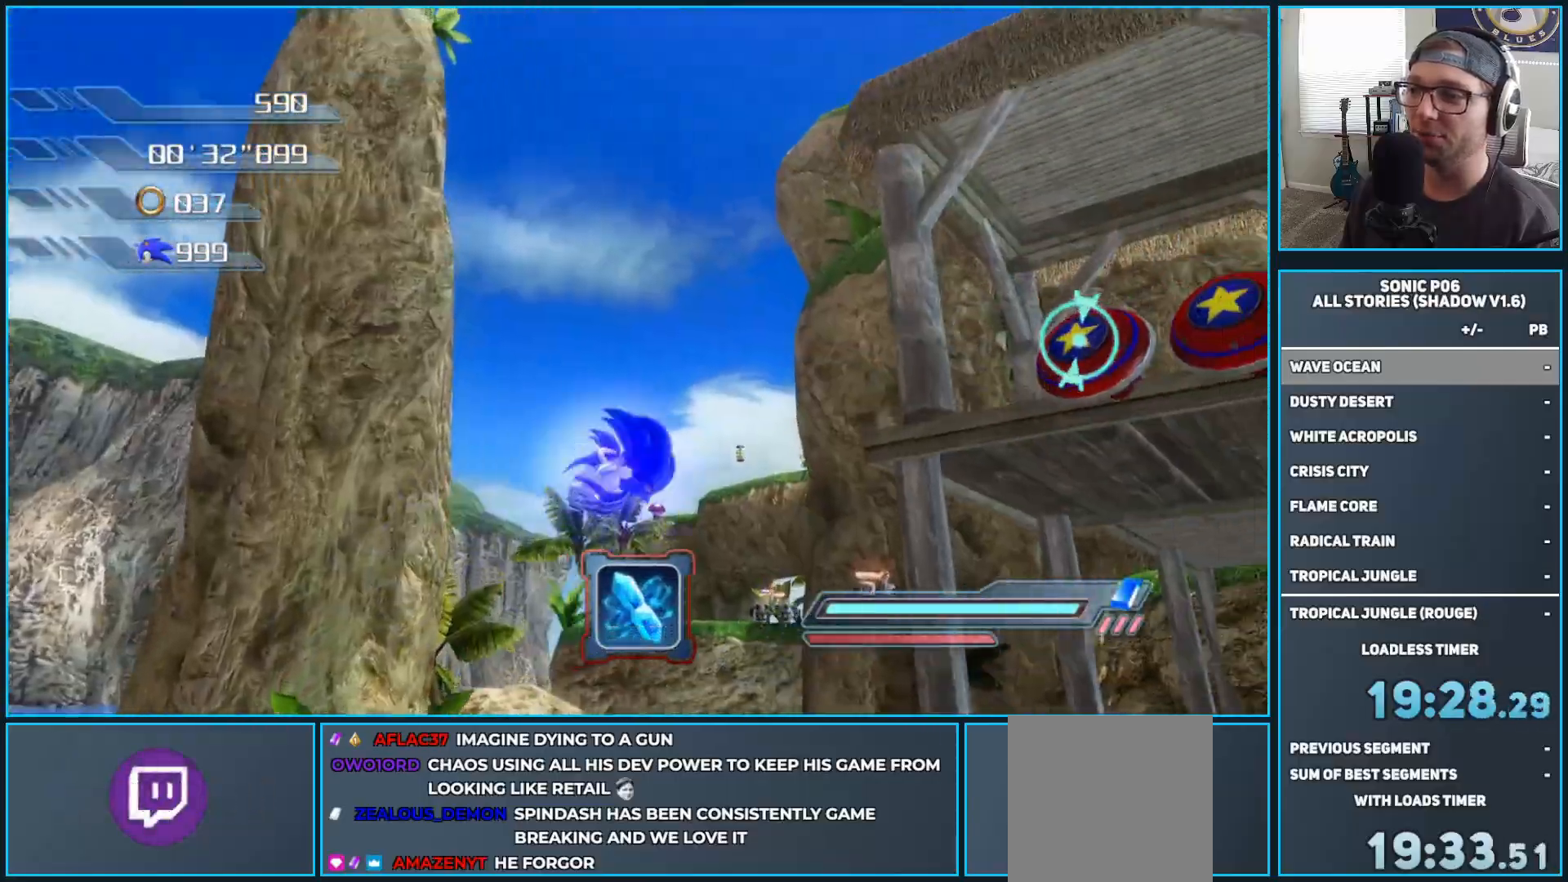
{"buttons": [], "left_stick": "center", "right_stick": "center", "events": [[100, "left_stick", "up-right"], [133, "A", "up"], [133, "X", "up"], [233, "A", "down"], [350, "left_stick", "center"], [500, "A", "up"]]}
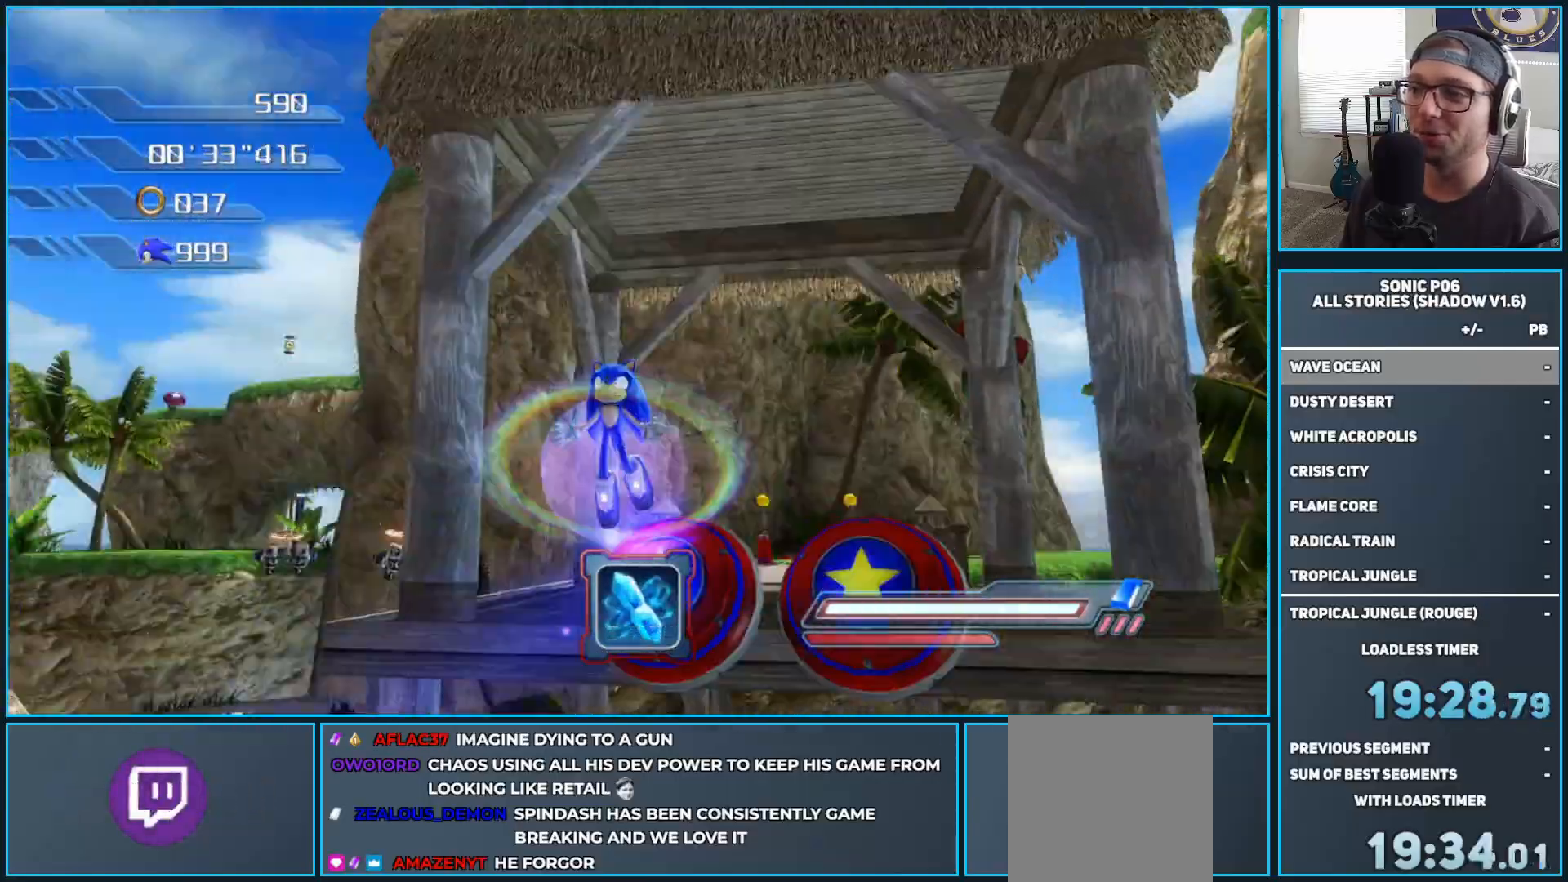
{"buttons": [], "left_stick": "center", "right_stick": "center", "events": []}
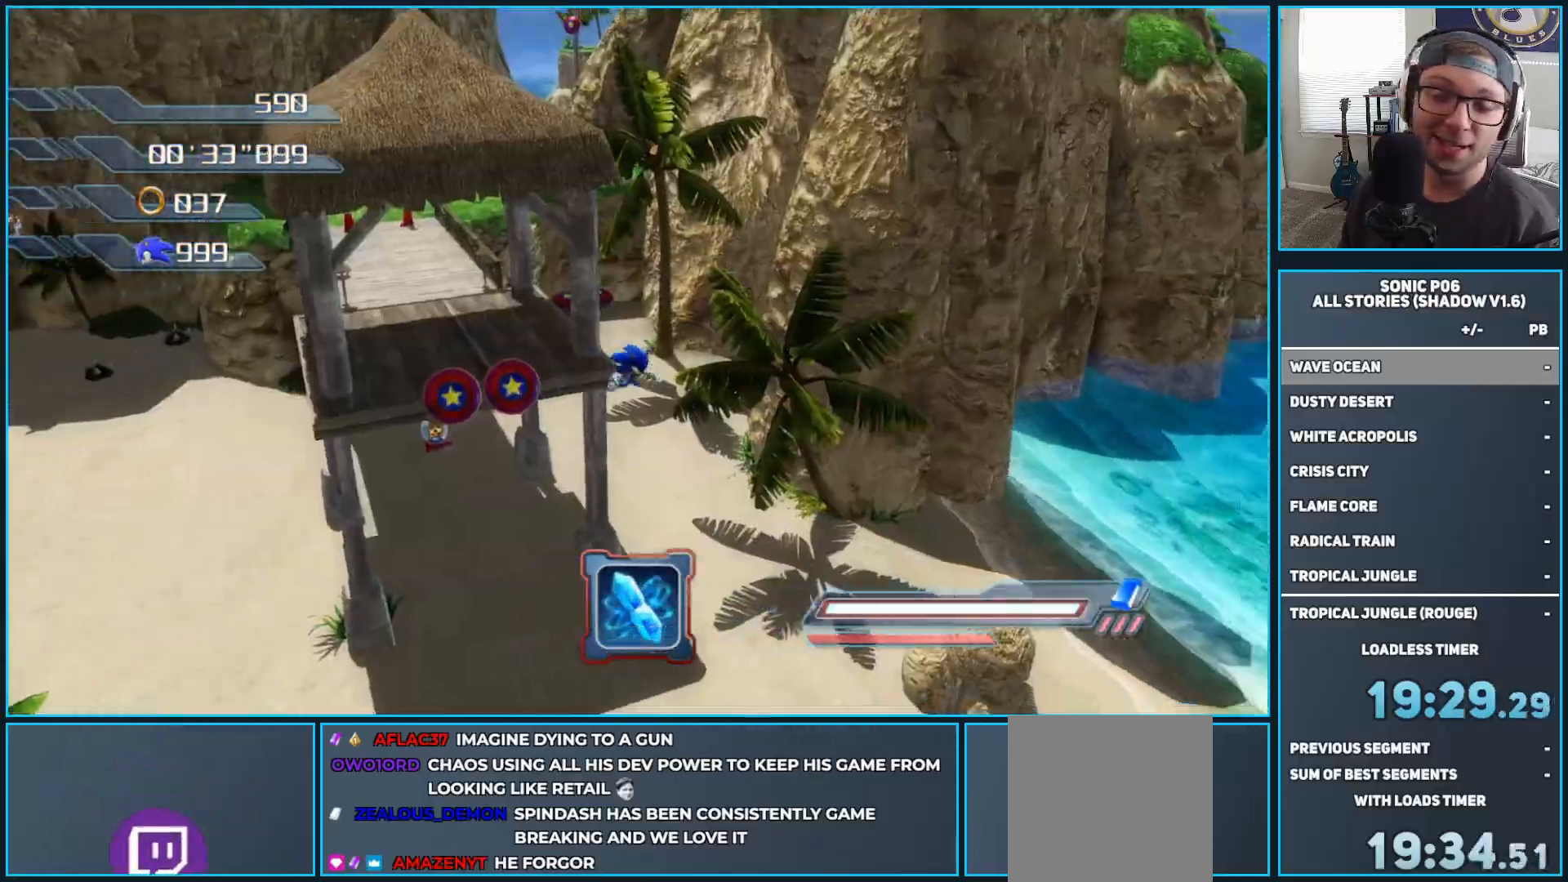
{"buttons": [], "left_stick": "center", "right_stick": "center", "events": []}
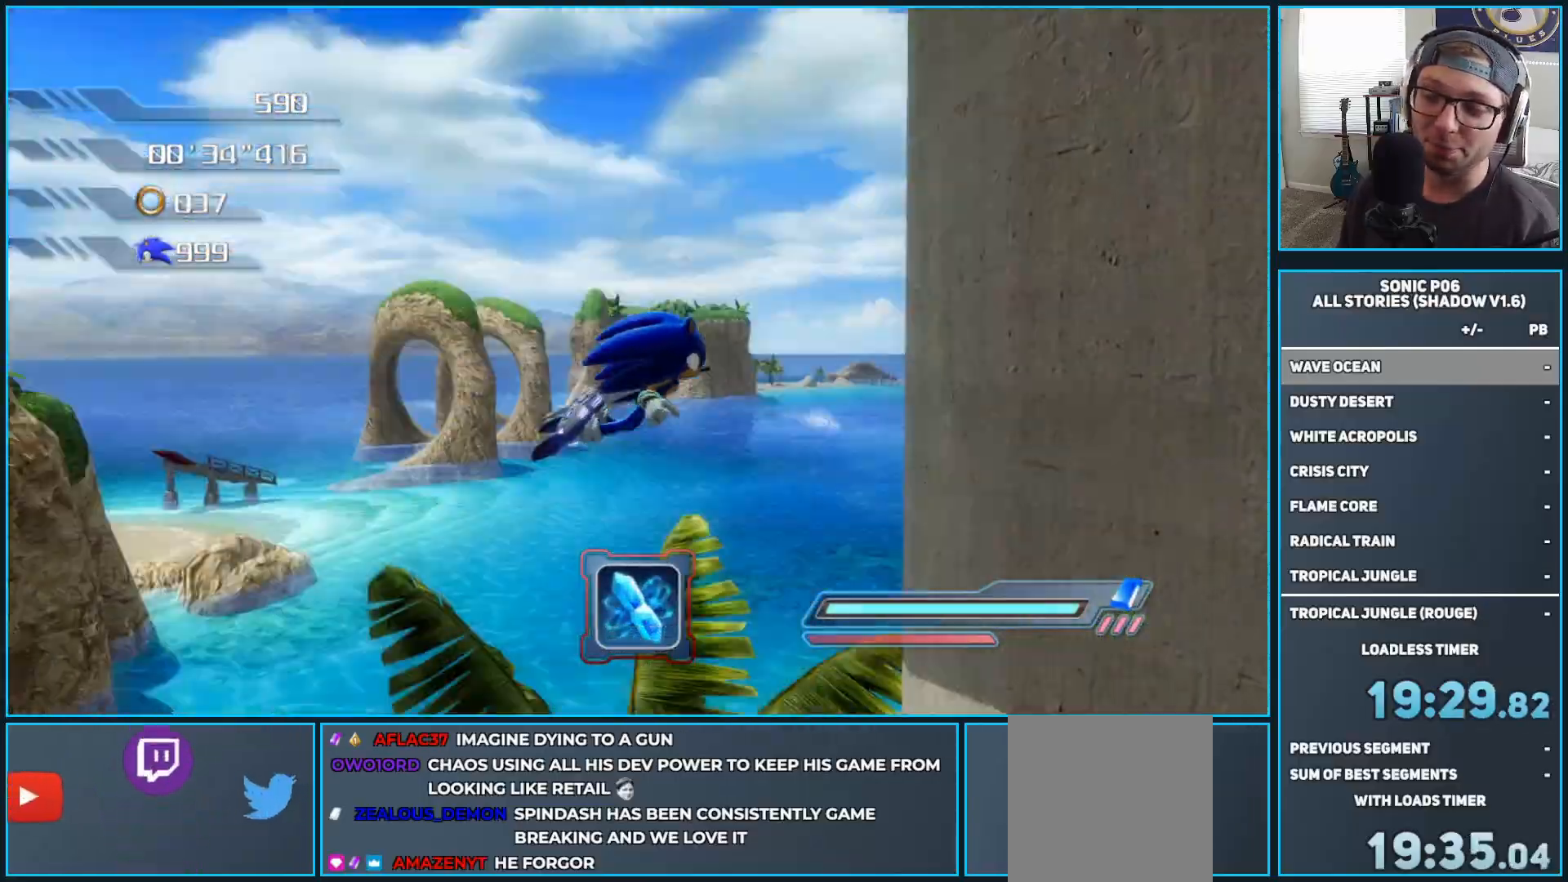
{"buttons": [], "left_stick": "center", "right_stick": "center", "events": [[50, "A", "down"], [133, "A", "up"], [217, "A", "down"], [283, "A", "up"], [367, "A", "down"], [483, "A", "up"]]}
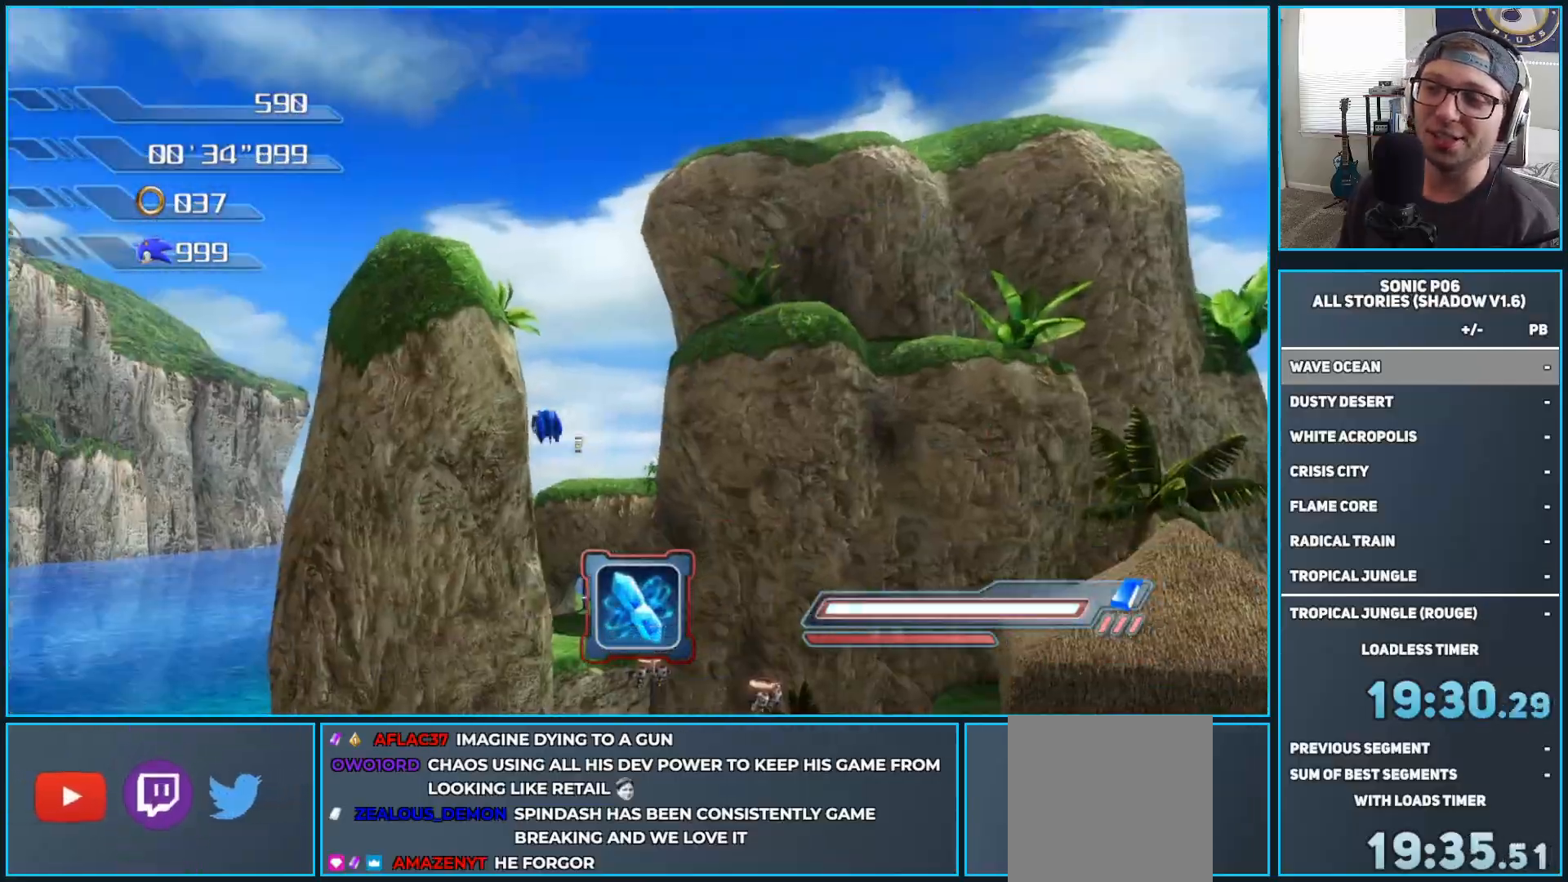
{"buttons": [], "left_stick": "center", "right_stick": "center", "events": [[17, "A", "down"], [100, "A", "up"], [200, "A", "down"], [300, "A", "up"], [350, "A", "down"], [467, "A", "up"]]}
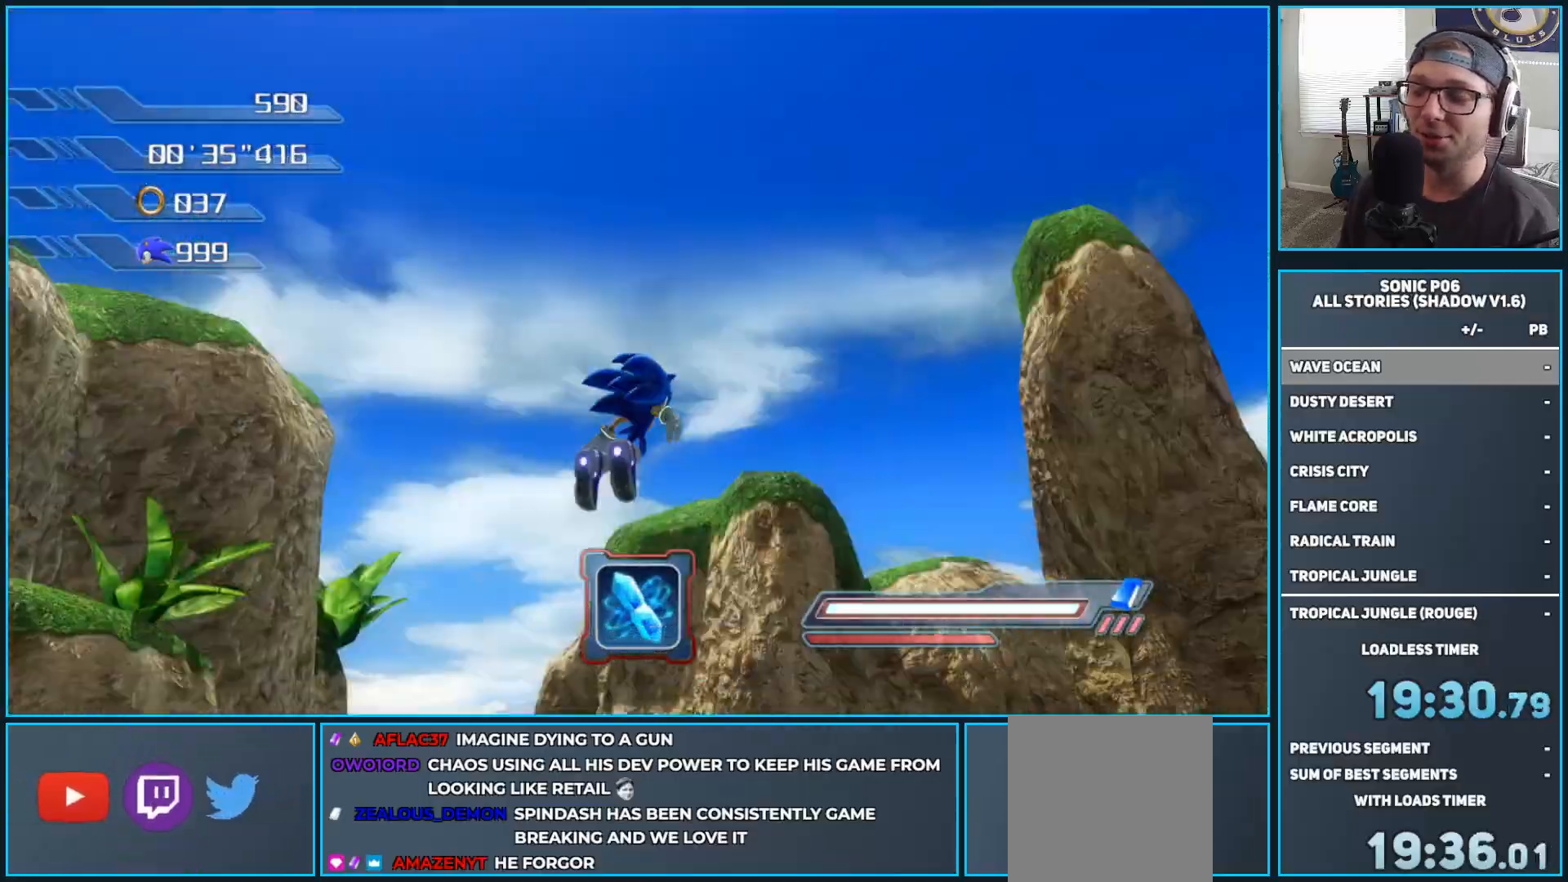
{"buttons": [], "left_stick": "center", "right_stick": "center", "events": [[17, "A", "down"], [133, "A", "up"], [200, "A", "down"], [300, "A", "up"], [367, "A", "down"], [483, "A", "up"]]}
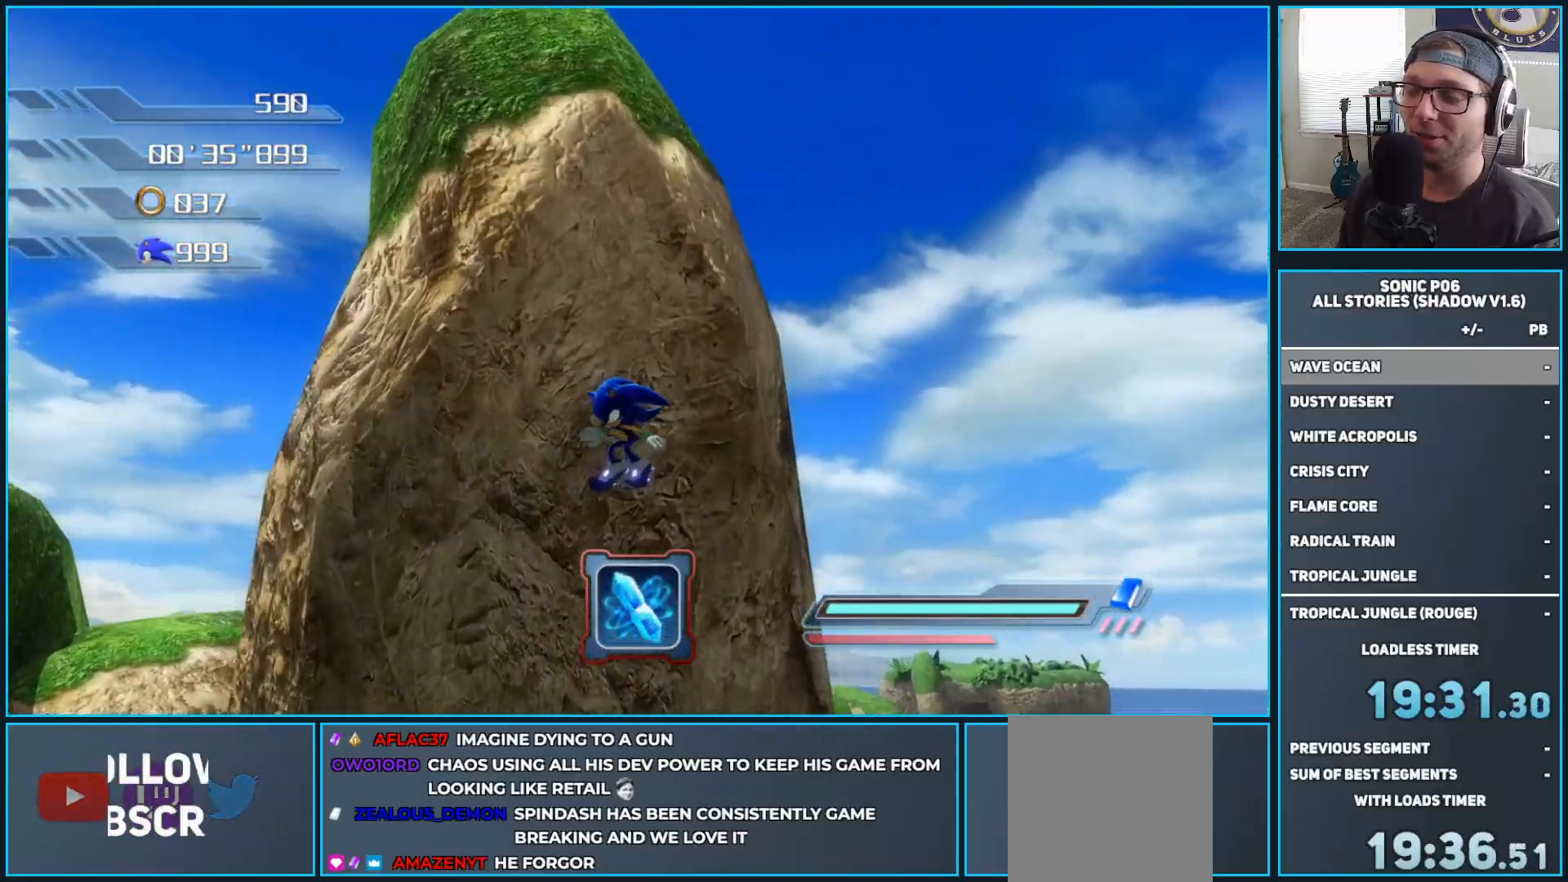
{"buttons": [], "left_stick": "up", "right_stick": "center", "events": [[67, "A", "down"], [167, "A", "up"], [233, "A", "down"], [317, "left_stick", "up"], [367, "A", "up"]]}
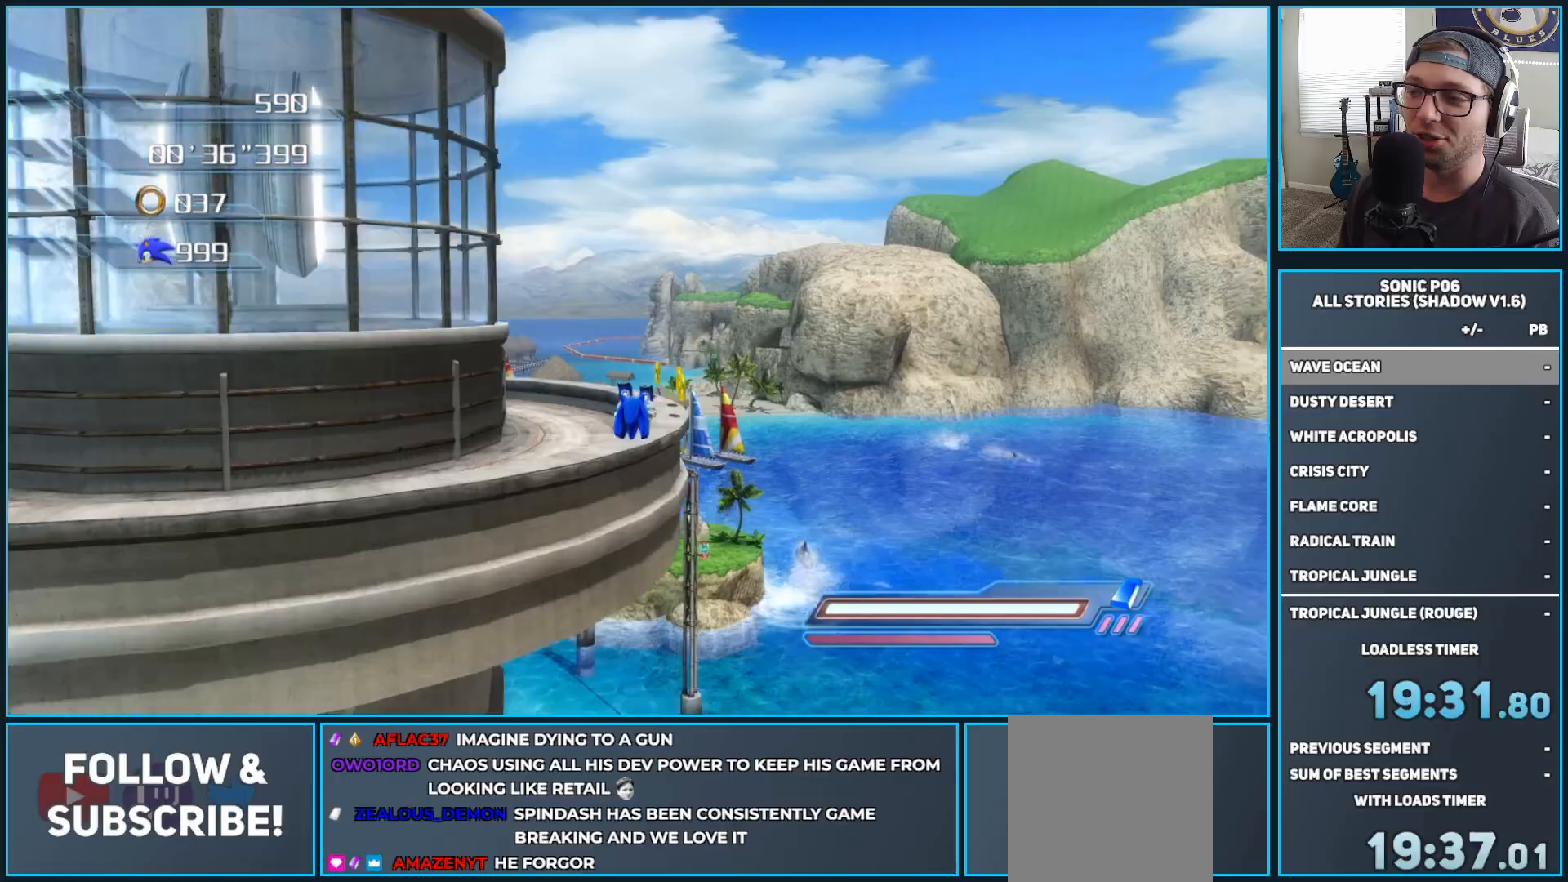
{"buttons": ["X"], "left_stick": "up", "right_stick": "center", "events": [[133, "X", "down"], [217, "X", "up"], [283, "X", "down"], [417, "X", "up"], [483, "X", "down"]]}
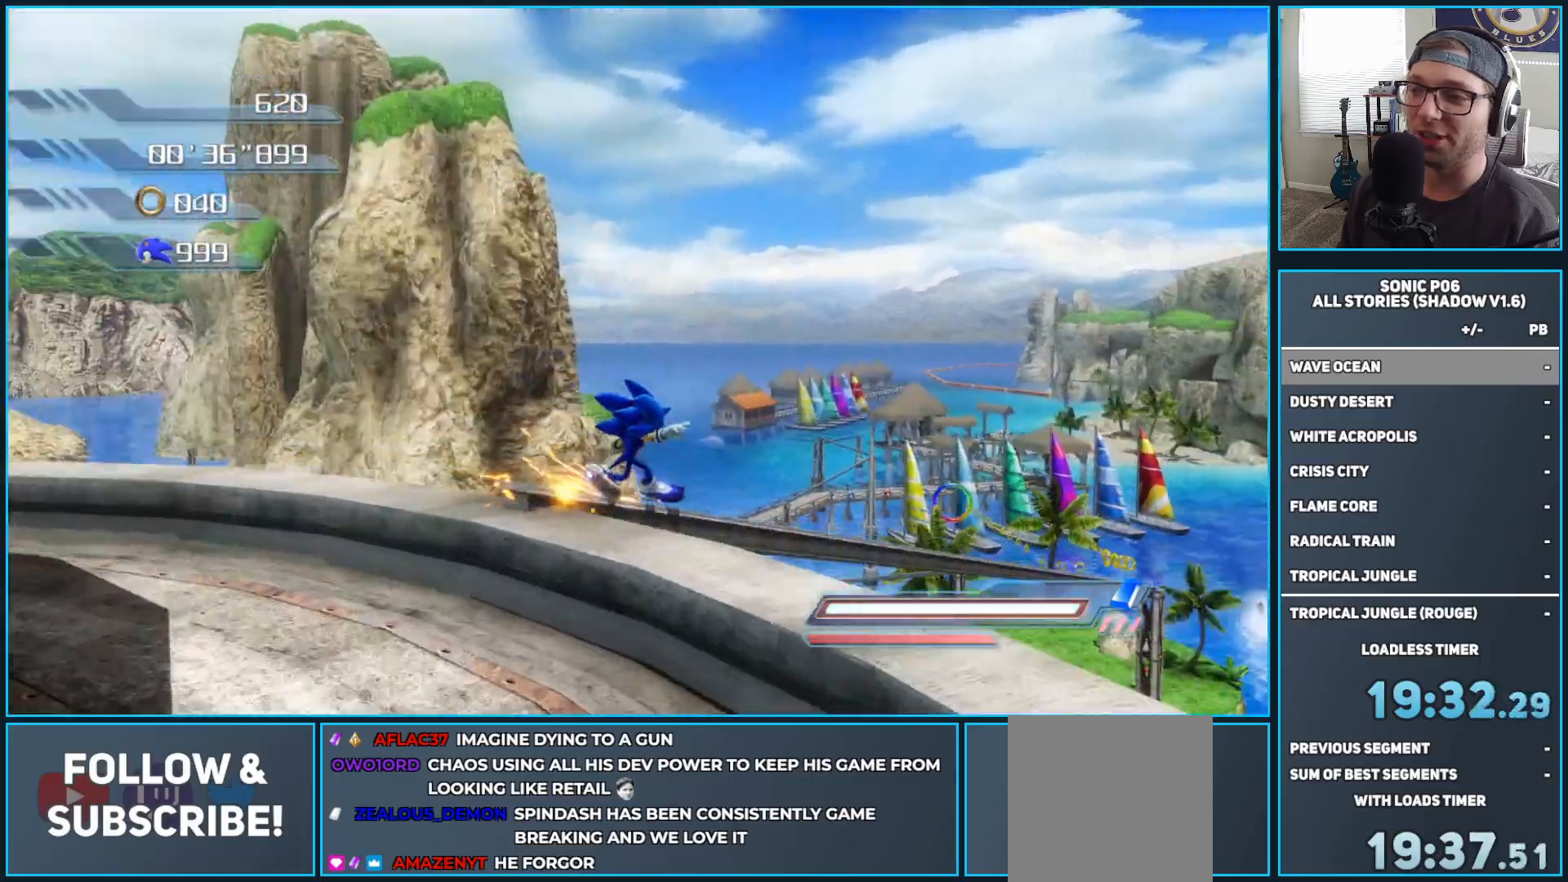
{"buttons": [], "left_stick": "up", "right_stick": "center", "events": [[83, "X", "up"], [150, "X", "down"], [267, "X", "up"], [350, "X", "down"], [450, "X", "up"]]}
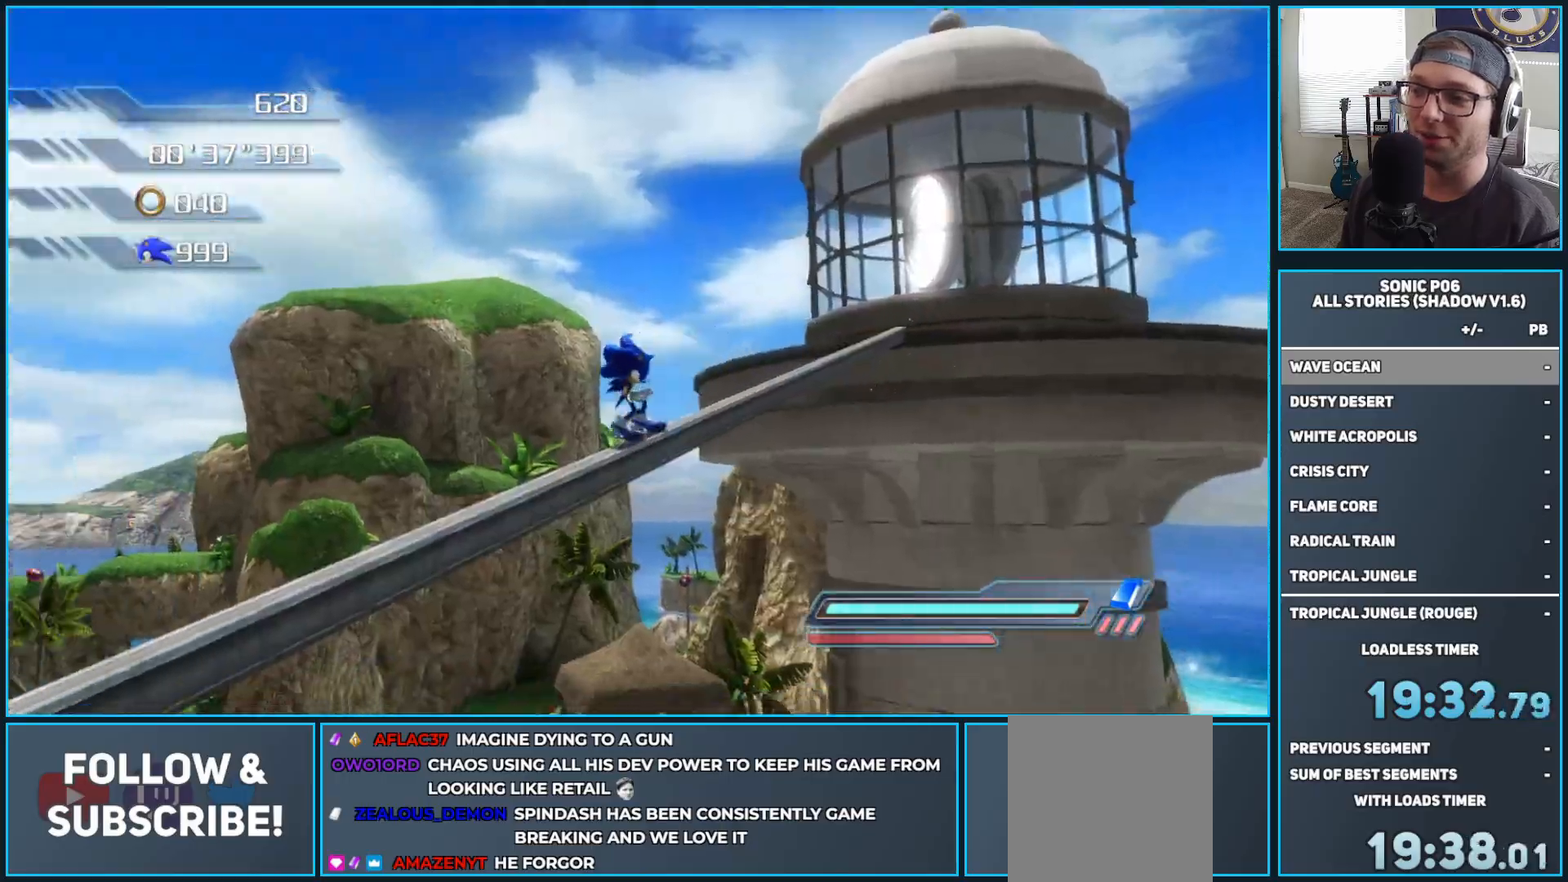
{"buttons": [], "left_stick": "up", "right_stick": "center", "events": [[17, "X", "down"], [133, "X", "up"], [183, "X", "down"], [333, "X", "up"], [383, "X", "down"], [500, "X", "up"]]}
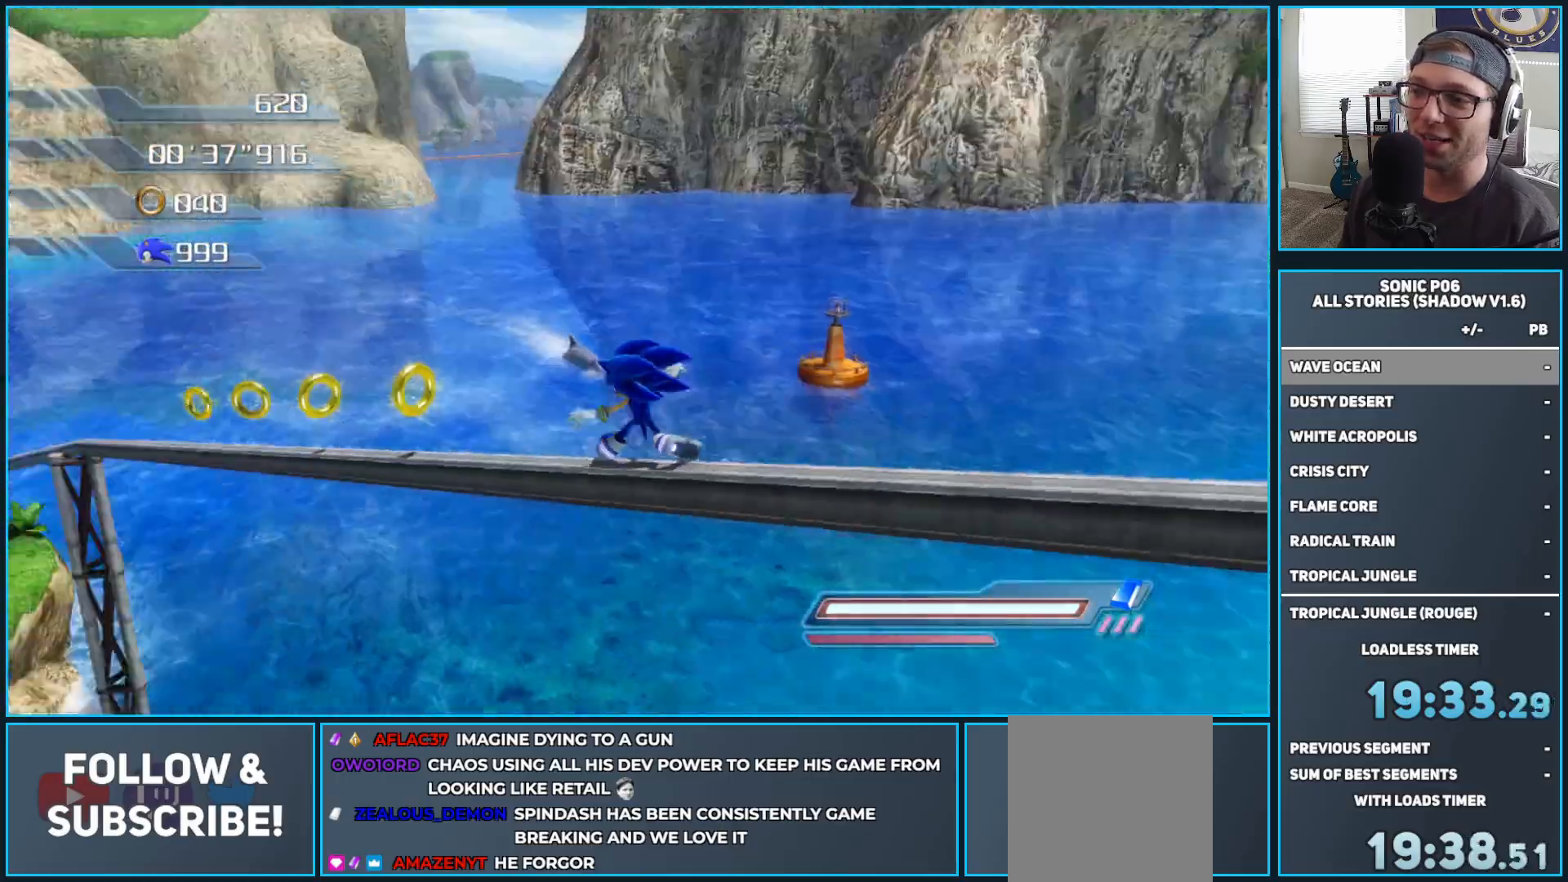
{"buttons": ["X"], "left_stick": "up", "right_stick": "center", "events": [[67, "X", "down"], [167, "X", "up"], [250, "X", "down"], [367, "X", "up"], [433, "X", "down"]]}
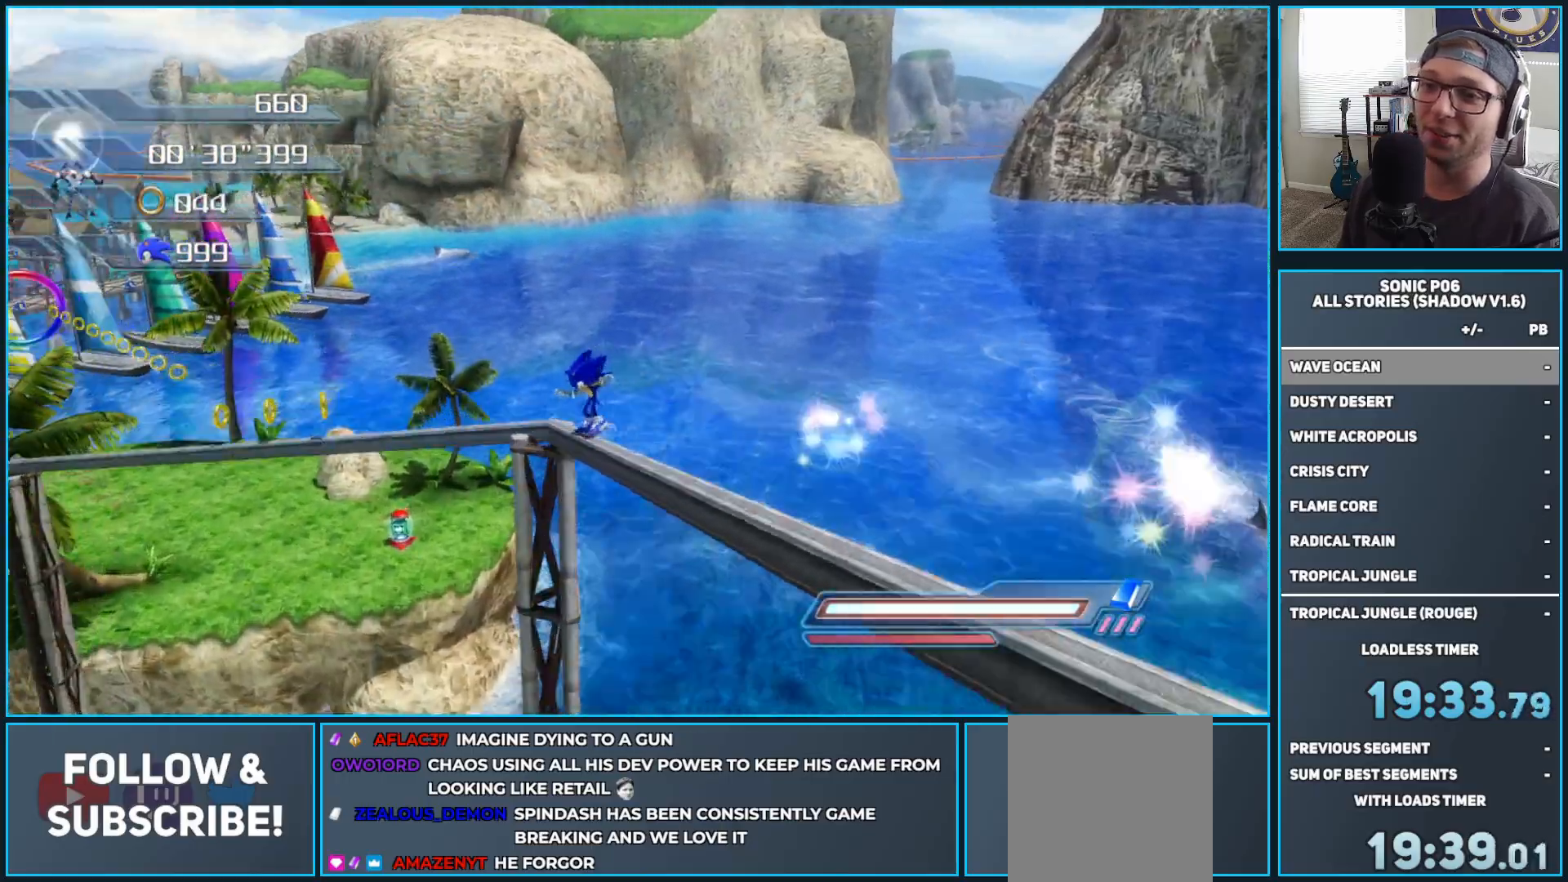
{"buttons": [], "left_stick": "right", "right_stick": "center", "events": [[50, "X", "up"], [100, "X", "down"], [233, "X", "up"], [417, "A", "down"], [467, "left_stick", "right"], [500, "A", "up"]]}
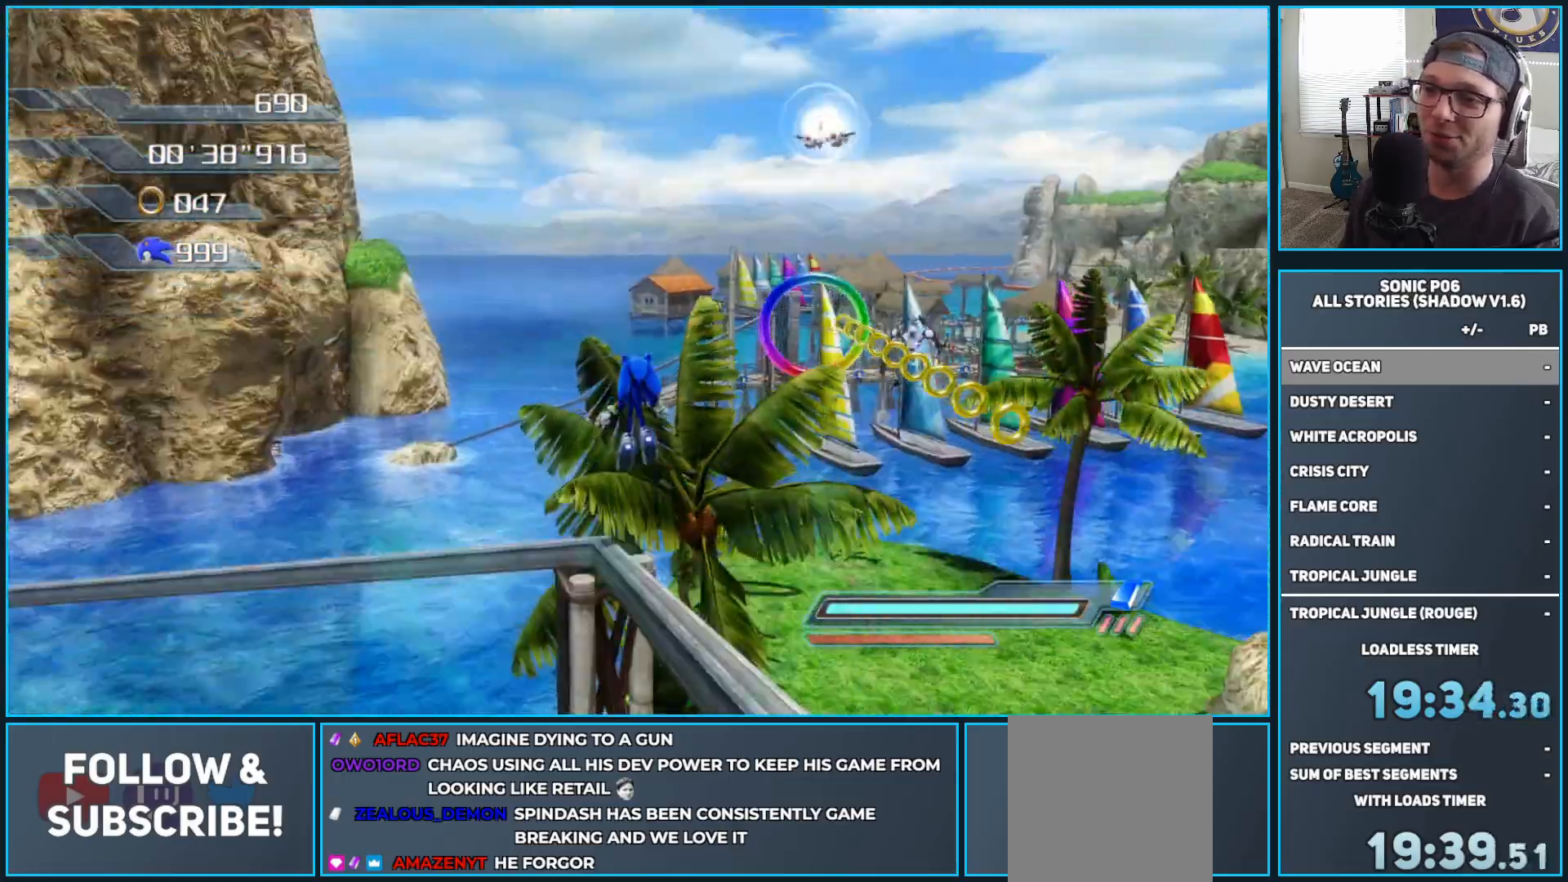
{"buttons": ["Y"], "left_stick": "up", "right_stick": "center", "events": [[133, "Y", "down"], [167, "left_stick", "up-right"], [200, "Y", "up"], [283, "Y", "down"], [317, "left_stick", "up"], [400, "Y", "up"], [450, "Y", "down"]]}
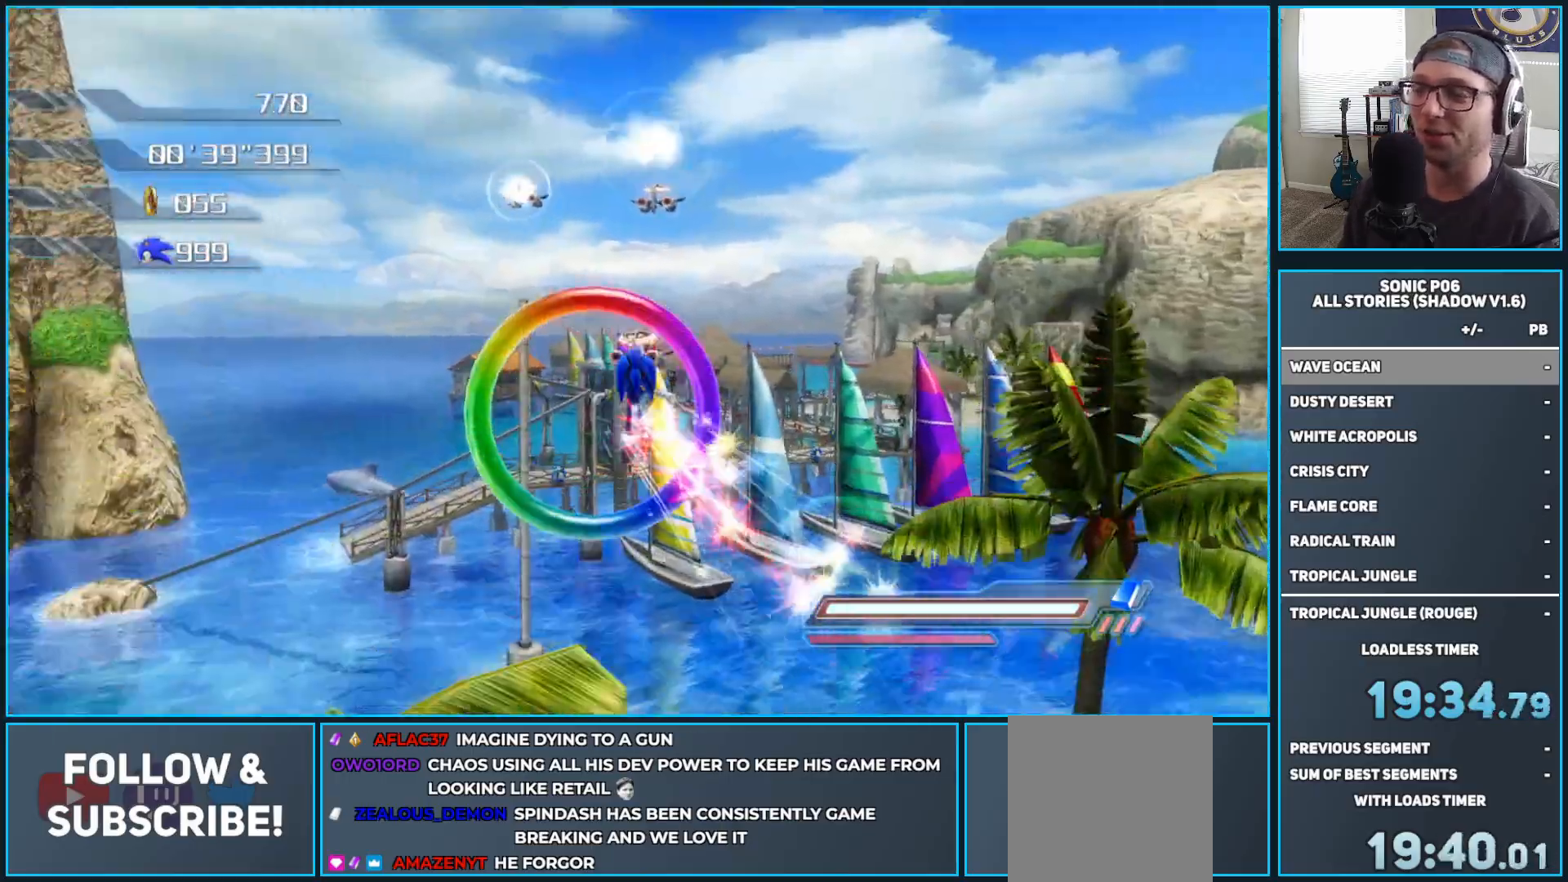
{"buttons": [], "left_stick": "up", "right_stick": "center", "events": [[67, "Y", "up"]]}
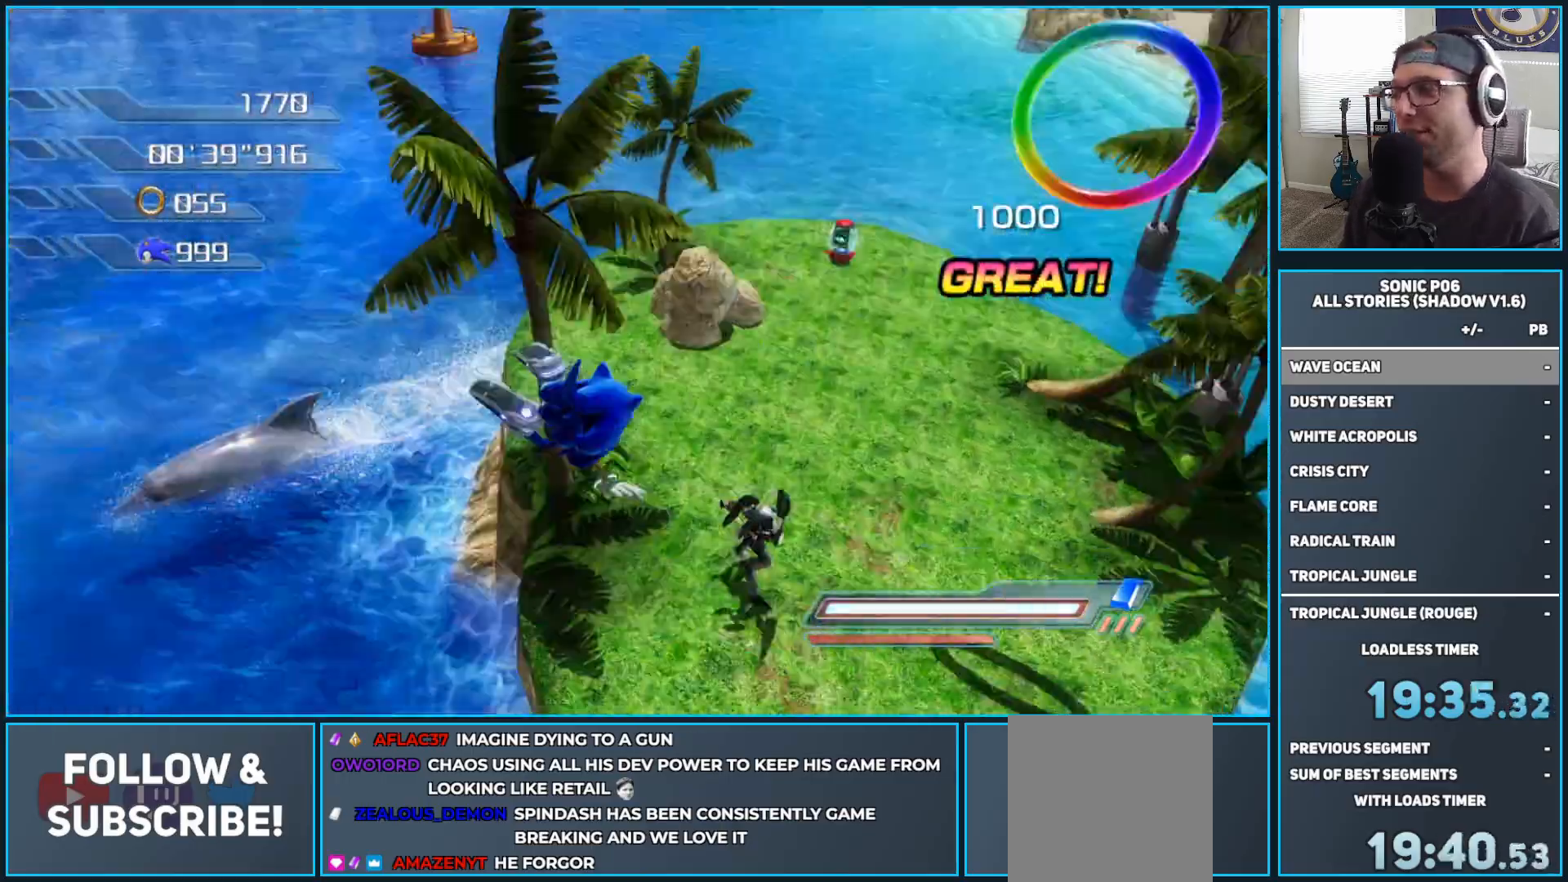
{"buttons": [], "left_stick": "up", "right_stick": "center", "events": []}
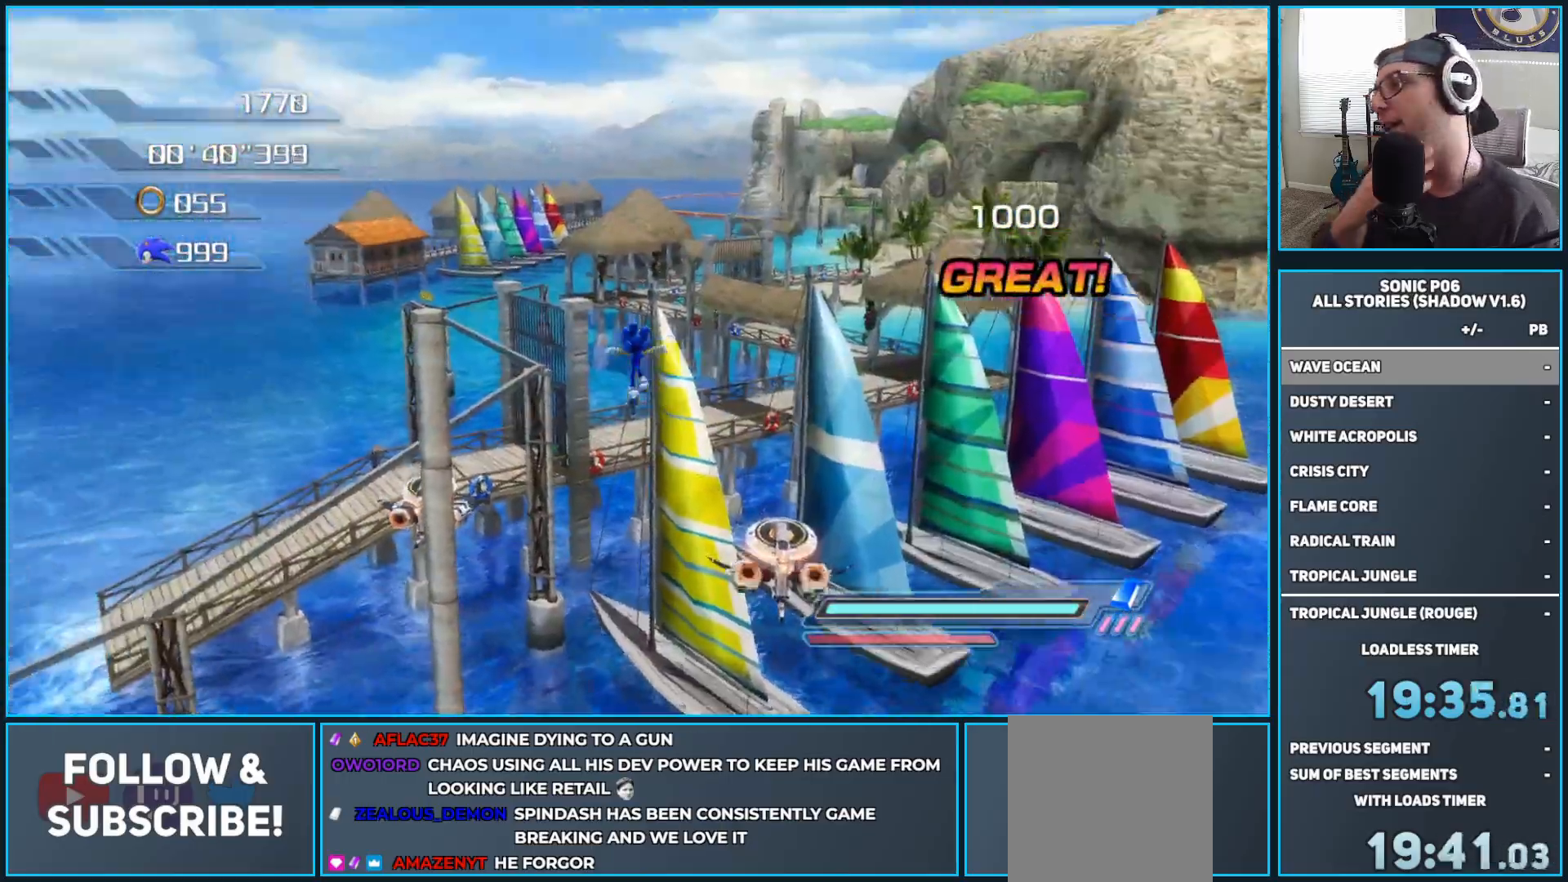
{"buttons": [], "left_stick": "up", "right_stick": "center", "events": []}
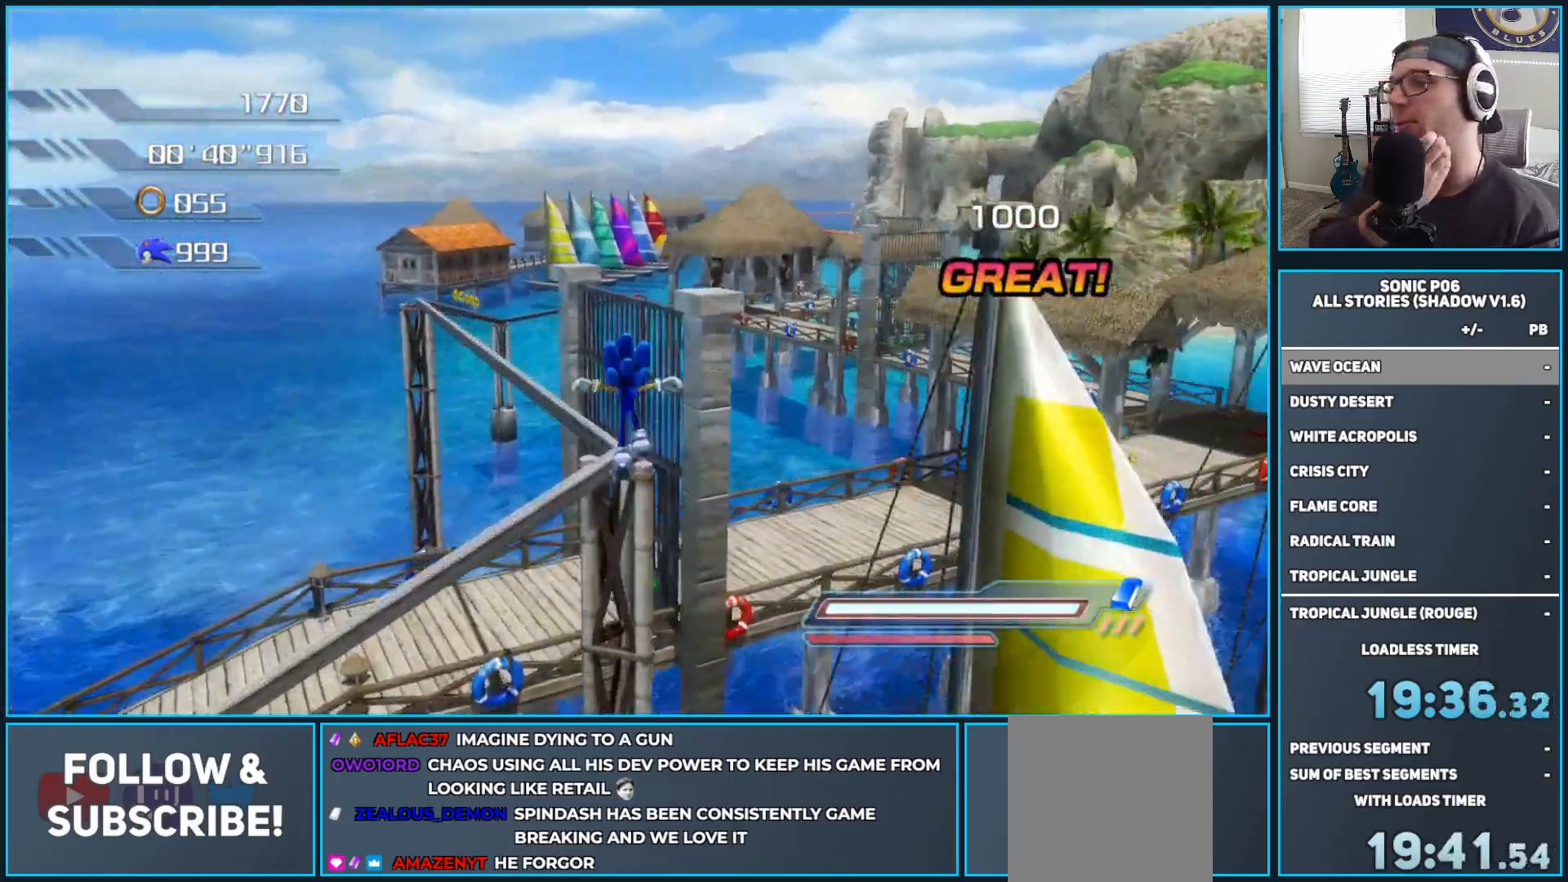
{"buttons": [], "left_stick": "up", "right_stick": "center", "events": []}